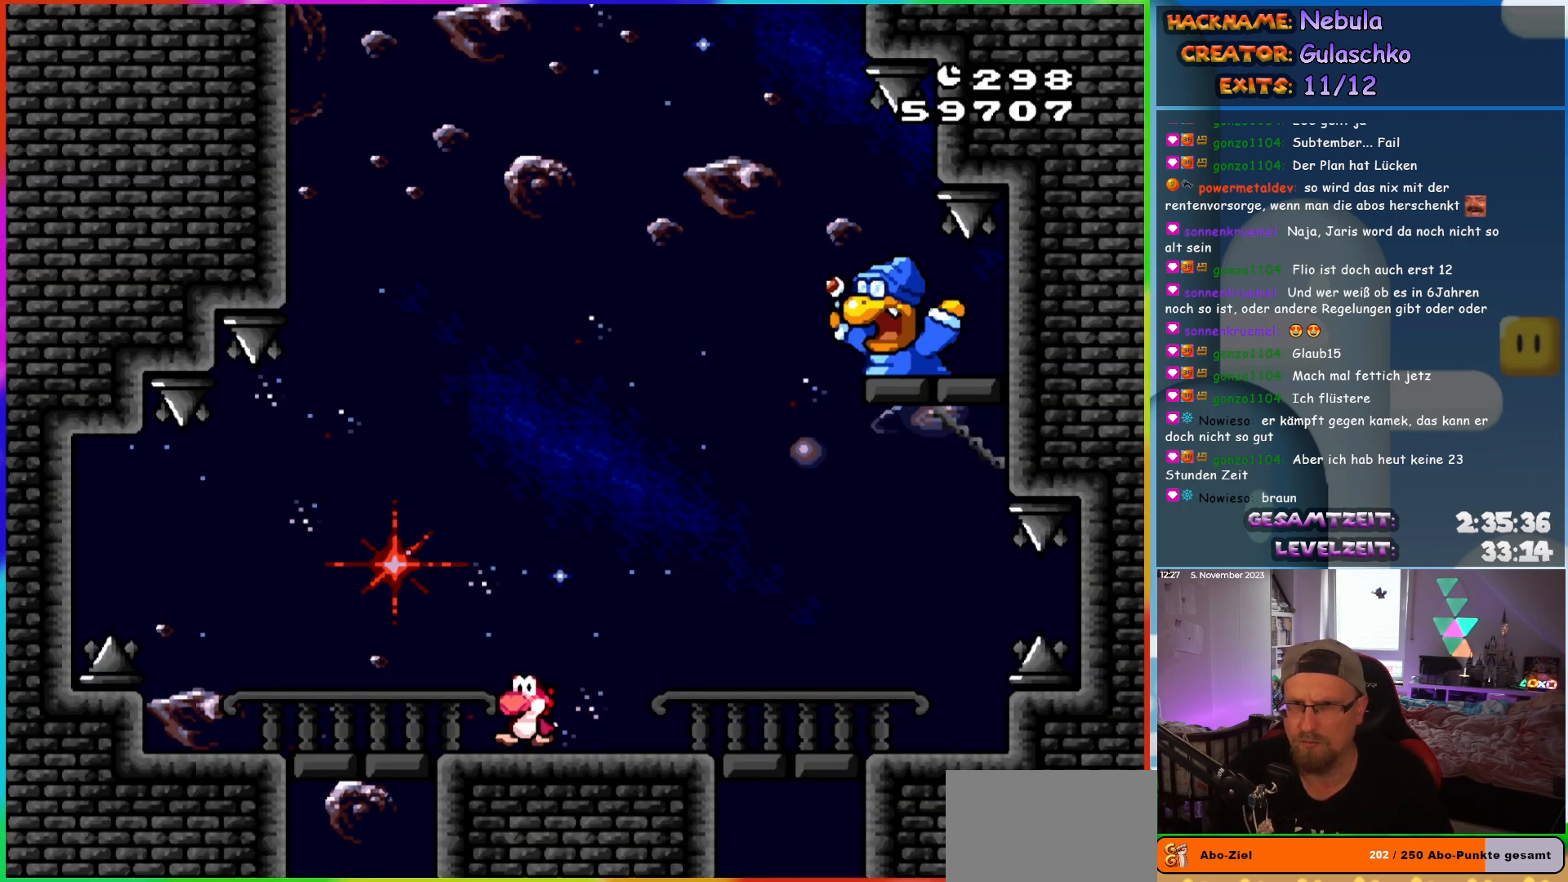
Gameplay with a controller (Nintendo layout); each line is a JSON object with the inputs held at the frame after it. "events" lists button and stick changes between this image and that frame as [ms after this image, input, new state], when the widget could be followed in between. Not read: L3 R3.
{"buttons": ["Y"], "events": []}
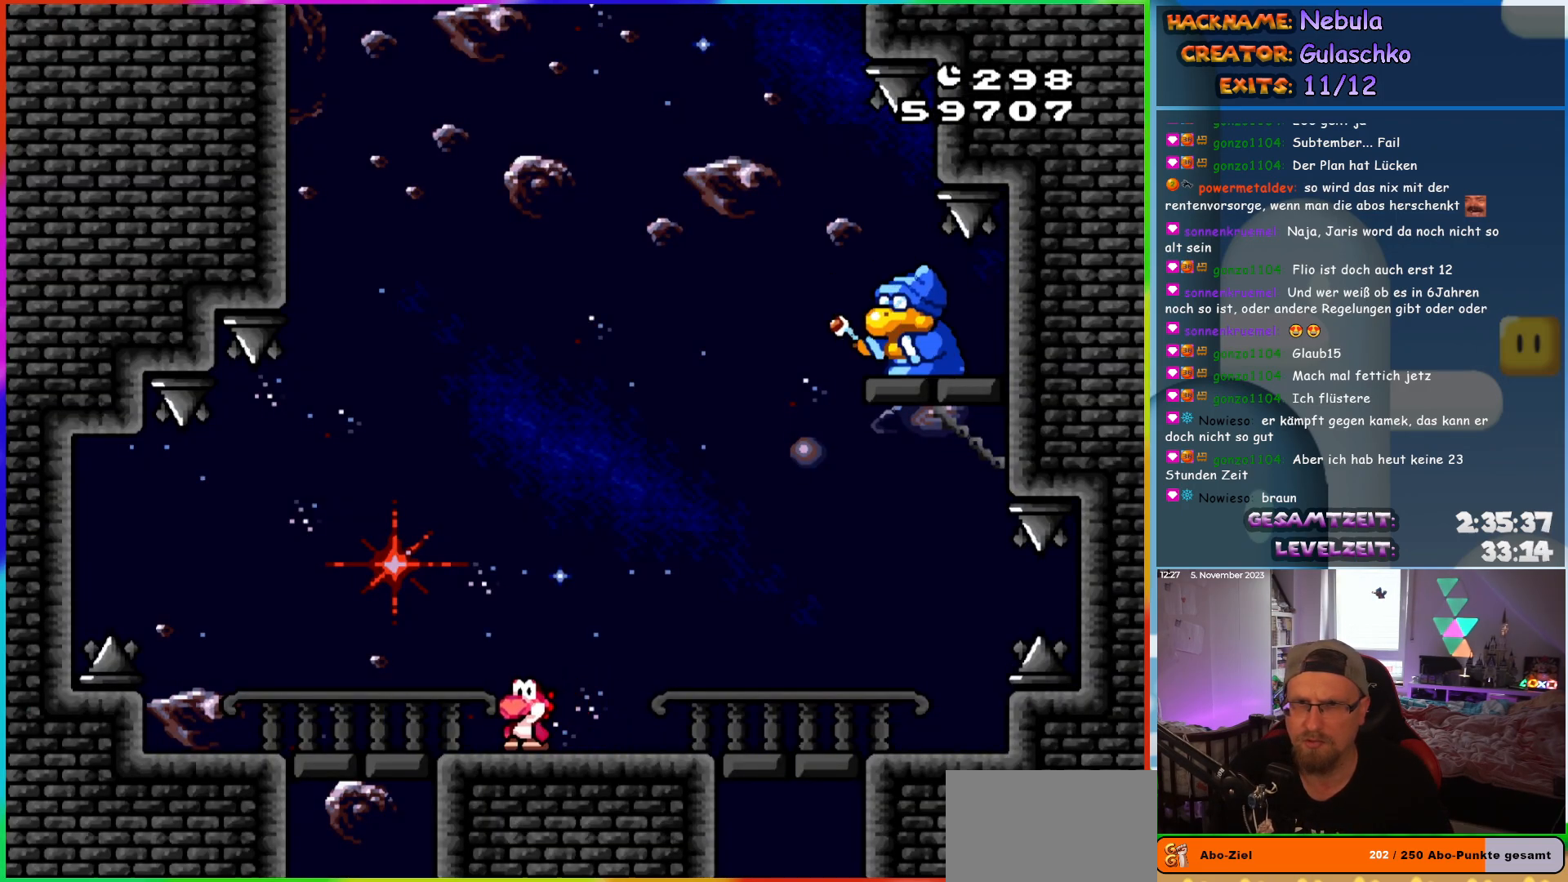
{"buttons": ["Y", "DPAD_LEFT"], "events": [[450, "DPAD_LEFT", "down"]]}
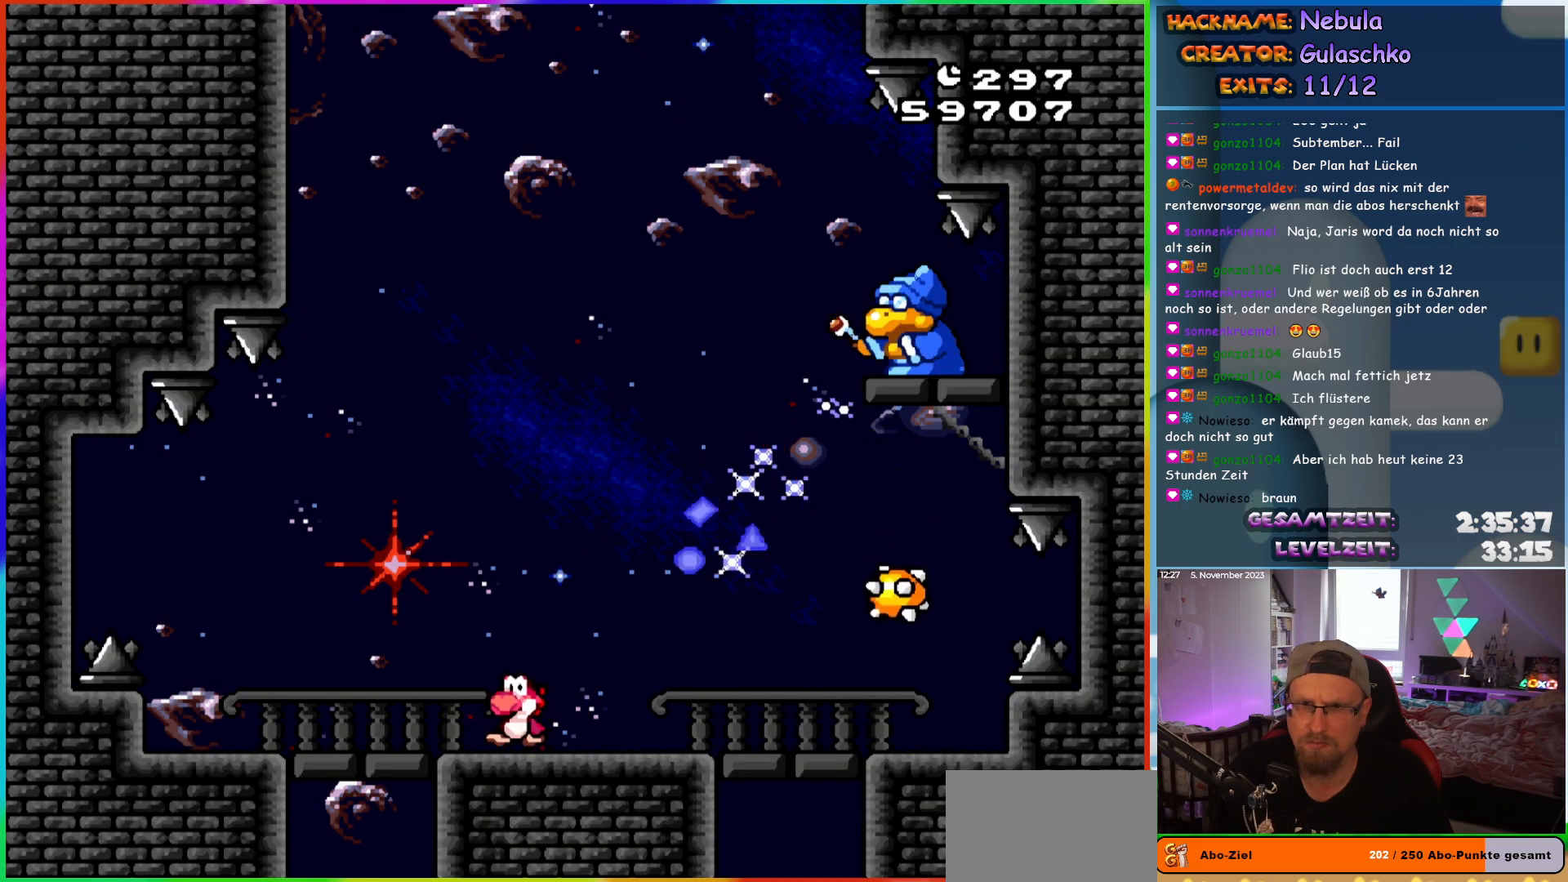
{"buttons": ["Y"], "events": [[117, "B", "down"], [117, "DPAD_LEFT", "up"], [150, "DPAD_RIGHT", "down"], [433, "DPAD_RIGHT", "up"], [450, "B", "up"]]}
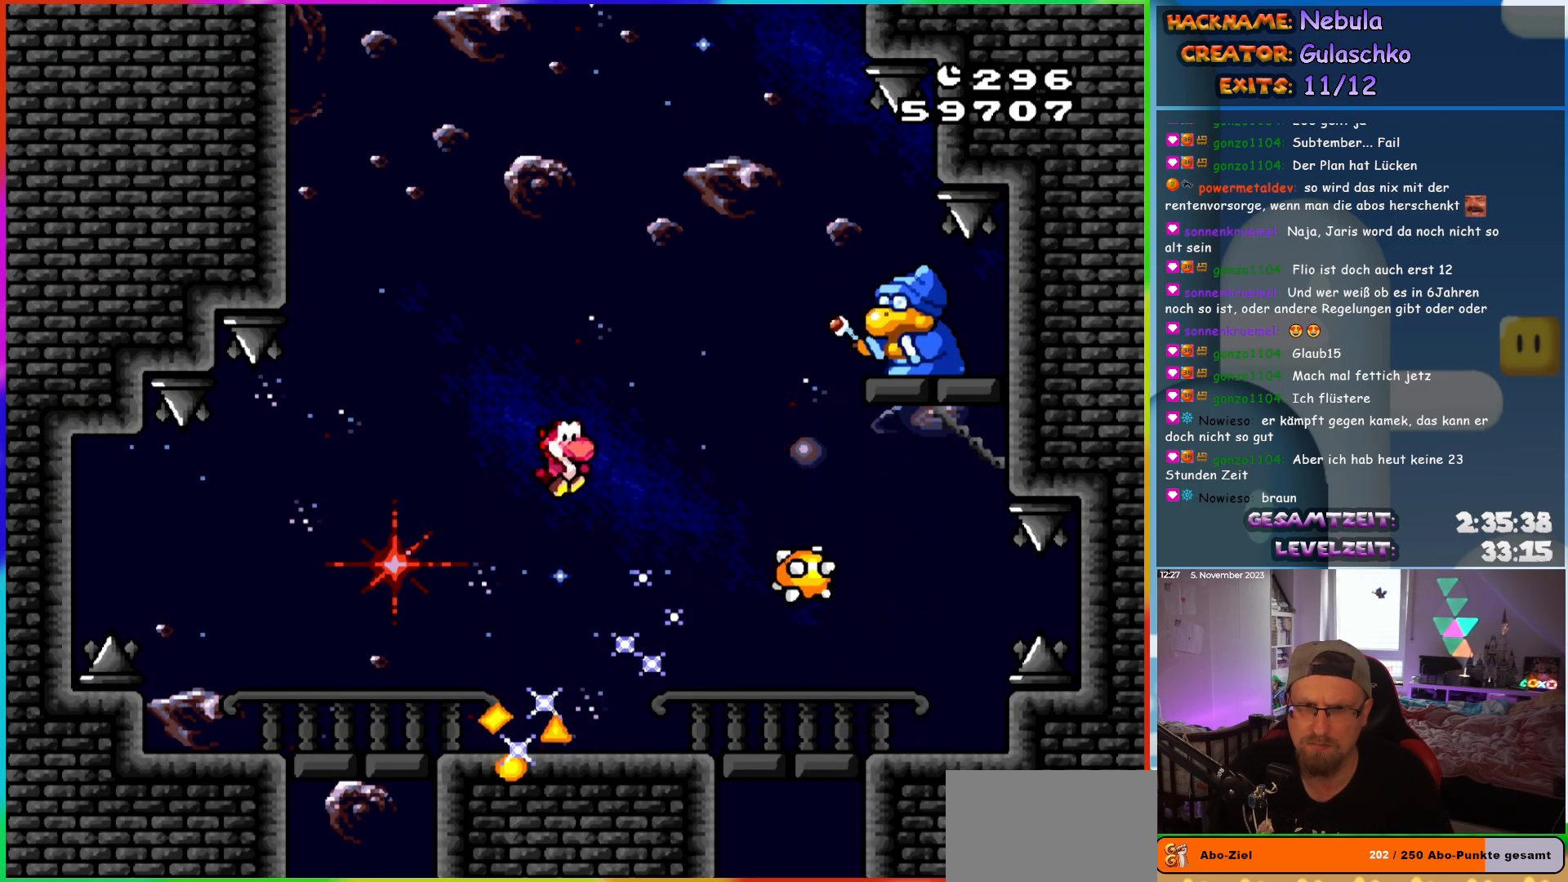
{"buttons": ["B", "Y", "DPAD_RIGHT"], "events": [[50, "DPAD_LEFT", "down"], [383, "DPAD_LEFT", "up"], [400, "B", "down"], [417, "DPAD_RIGHT", "down"]]}
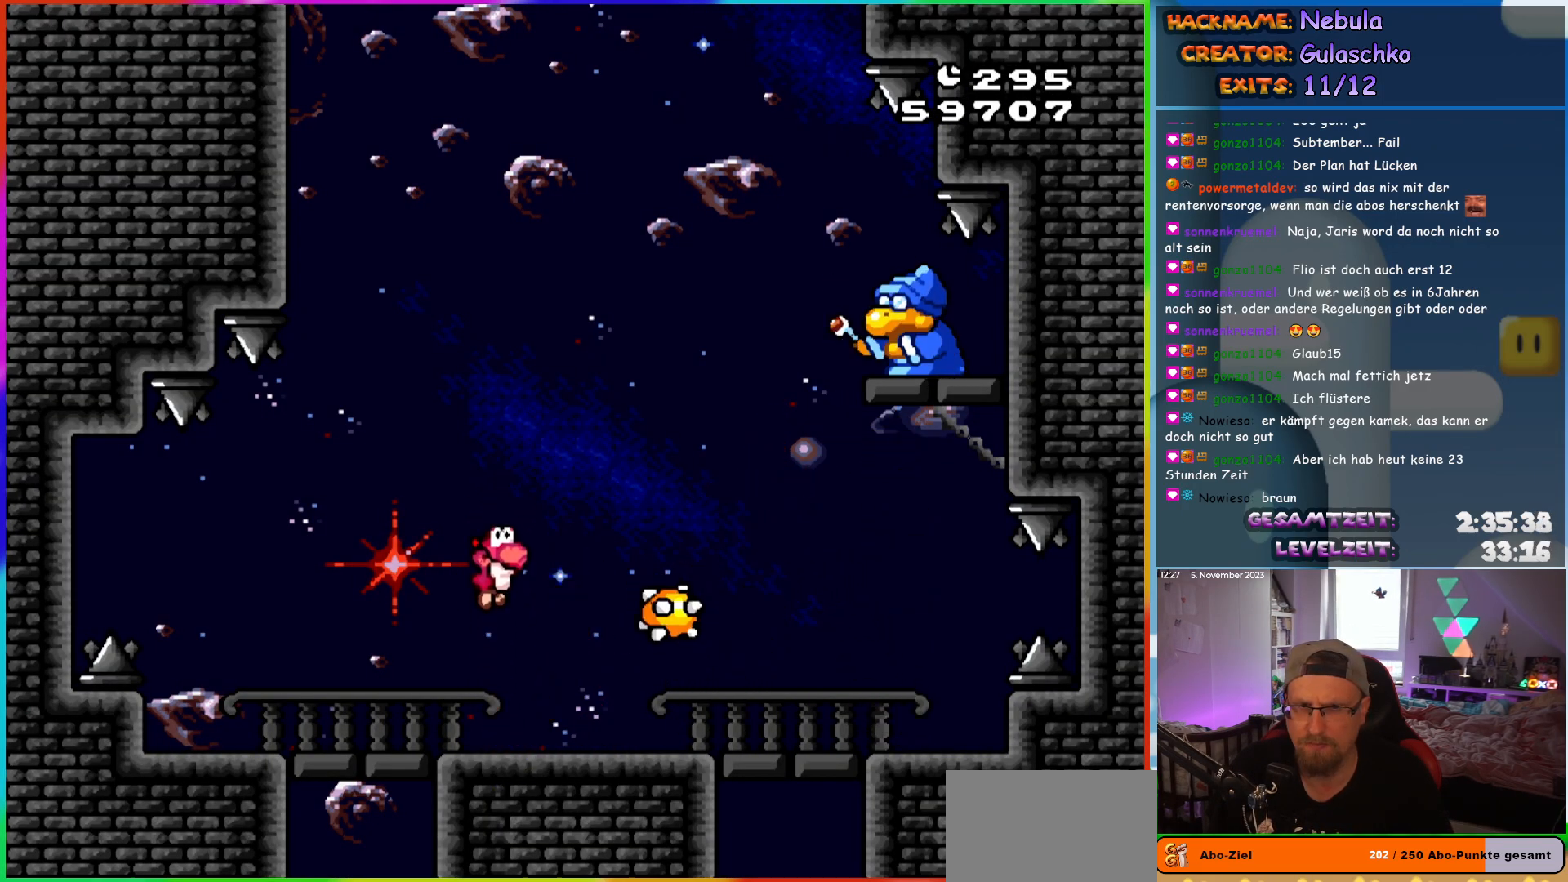
{"buttons": ["Y", "DPAD_LEFT"], "events": [[250, "DPAD_RIGHT", "up"], [333, "B", "up"], [467, "DPAD_LEFT", "down"]]}
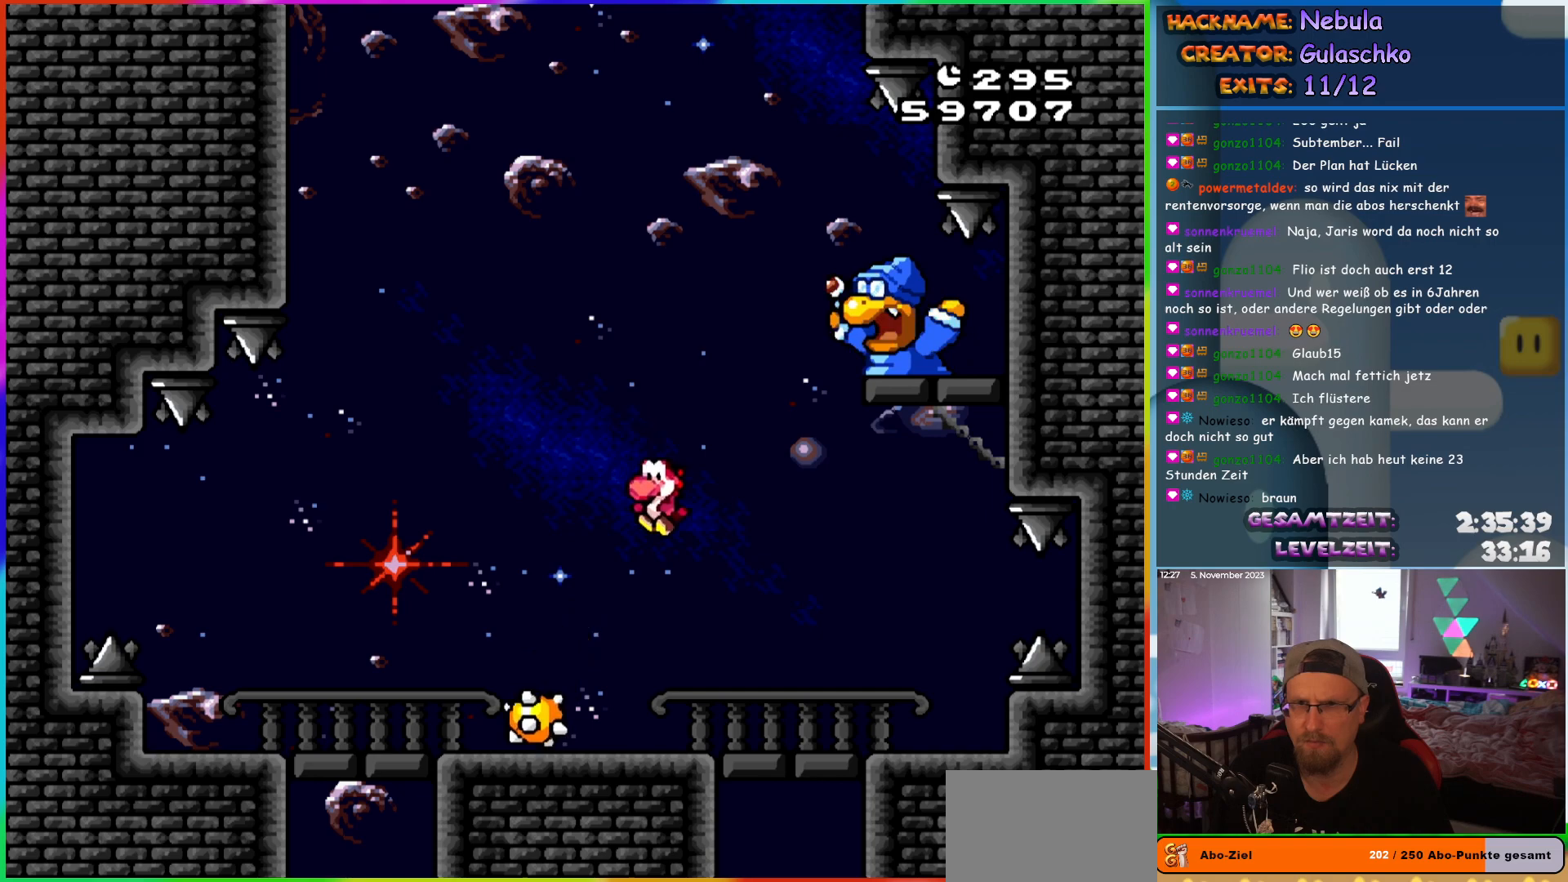
{"buttons": ["Y", "DPAD_LEFT"], "events": [[83, "DPAD_LEFT", "up"], [500, "DPAD_LEFT", "down"]]}
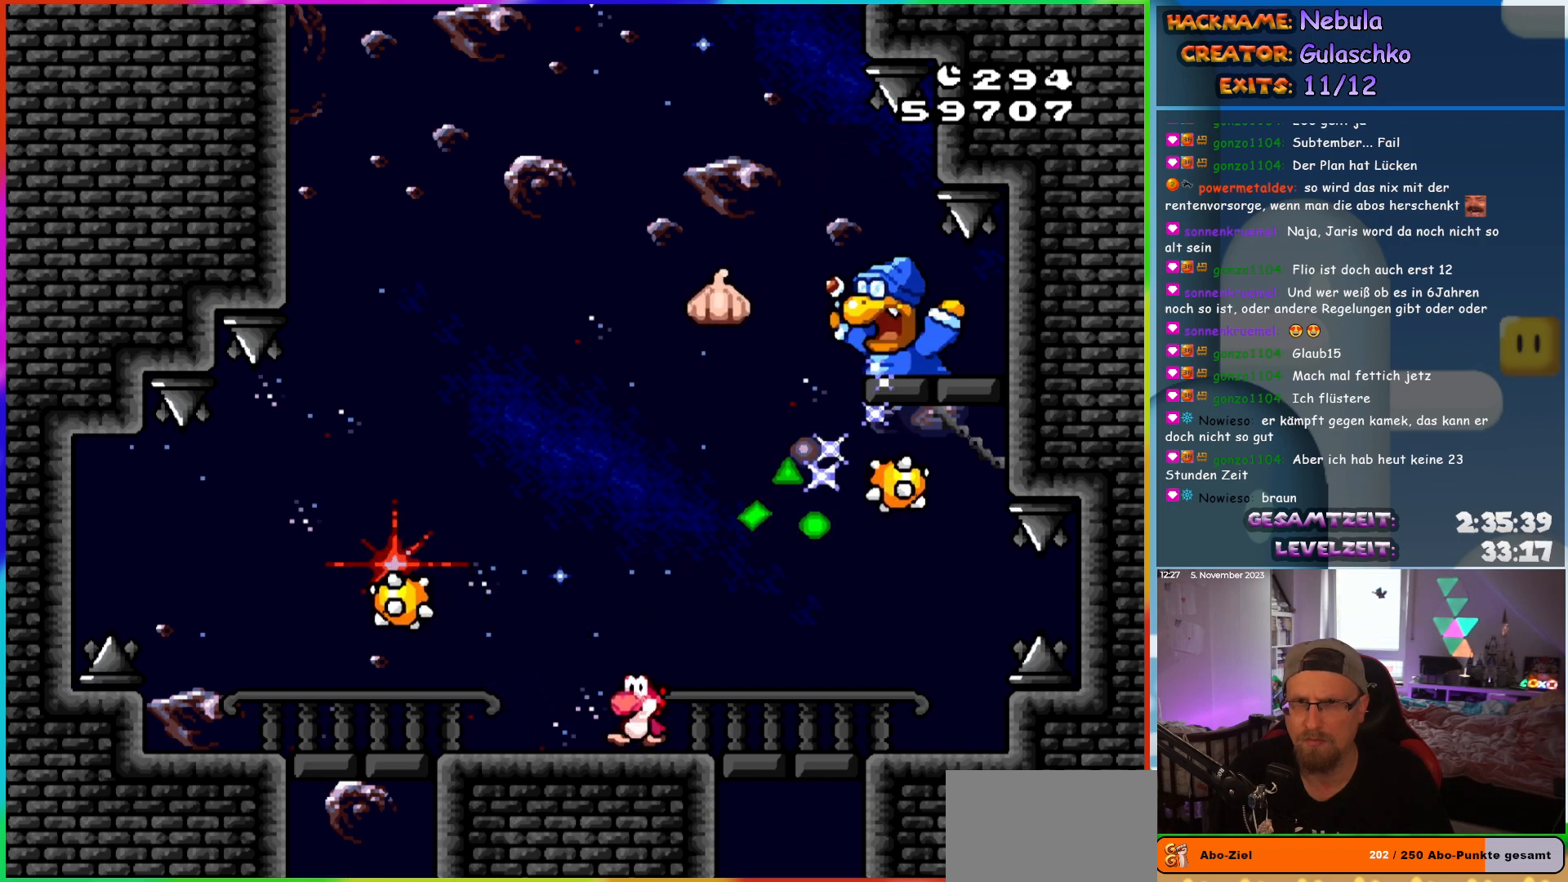
{"buttons": ["B", "Y", "DPAD_RIGHT"], "events": [[383, "B", "down"], [400, "DPAD_LEFT", "up"], [433, "DPAD_RIGHT", "down"]]}
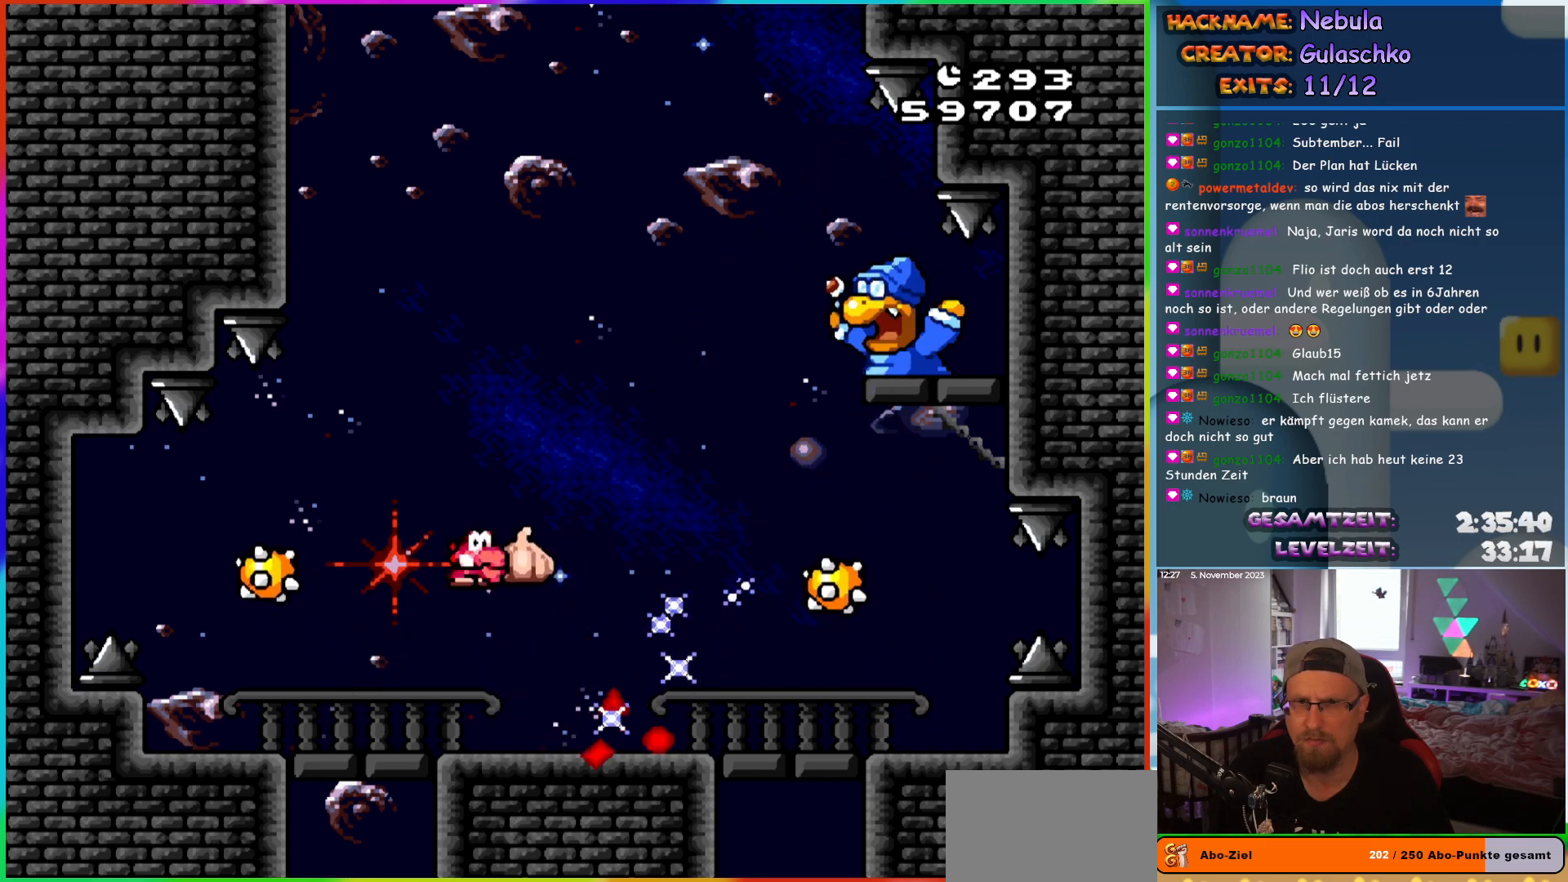
{"buttons": ["Y", "DPAD_LEFT"], "events": [[200, "B", "up"], [283, "DPAD_RIGHT", "up"], [300, "DPAD_LEFT", "down"]]}
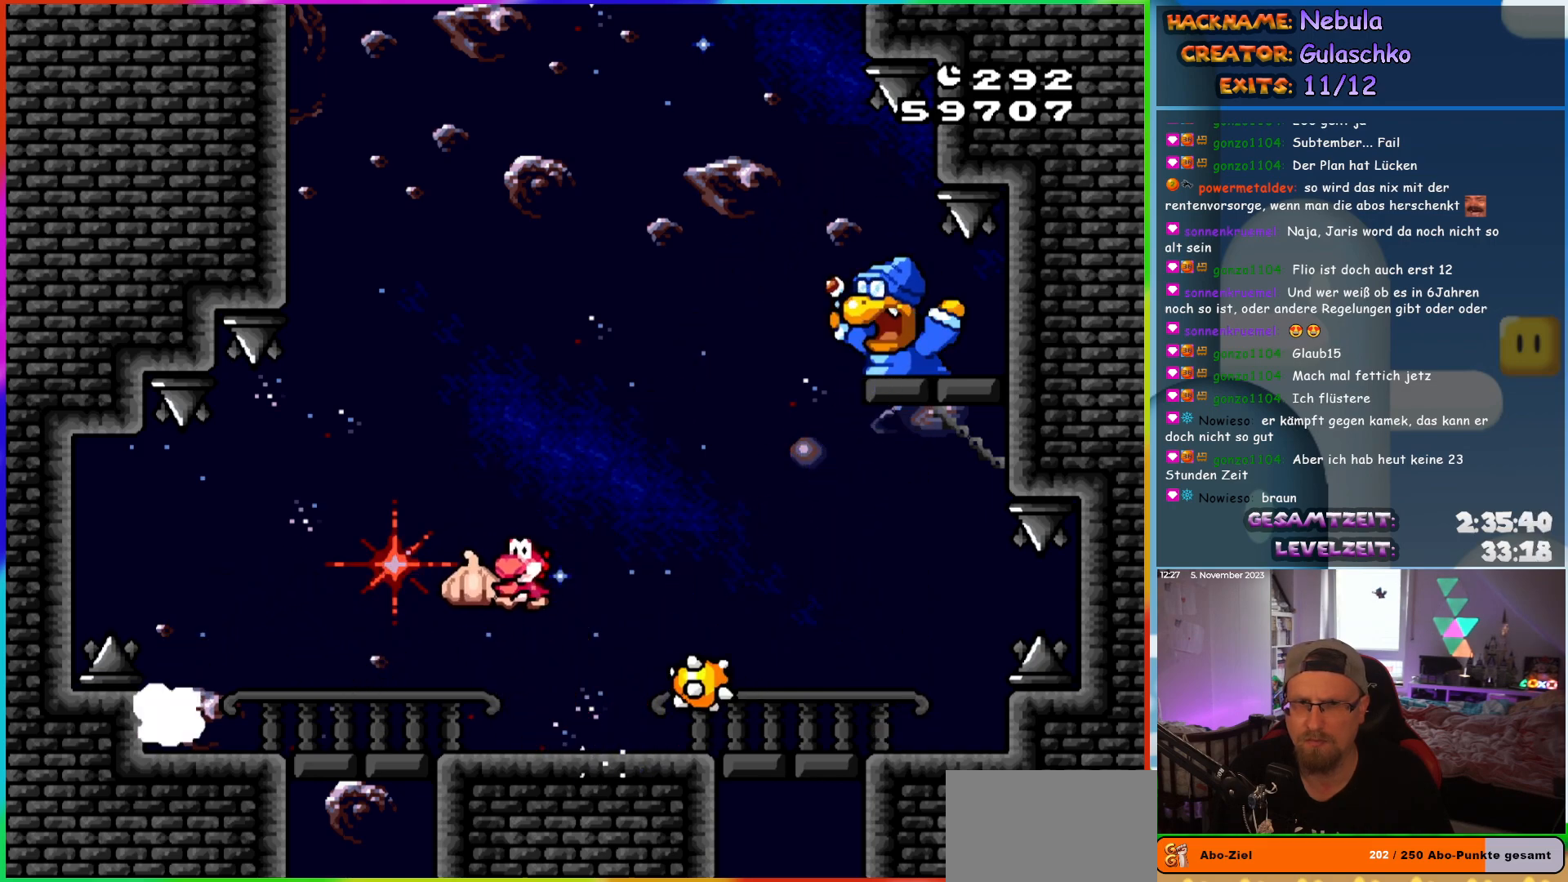
{"buttons": ["B", "Y", "DPAD_UP", "DPAD_RIGHT"]}
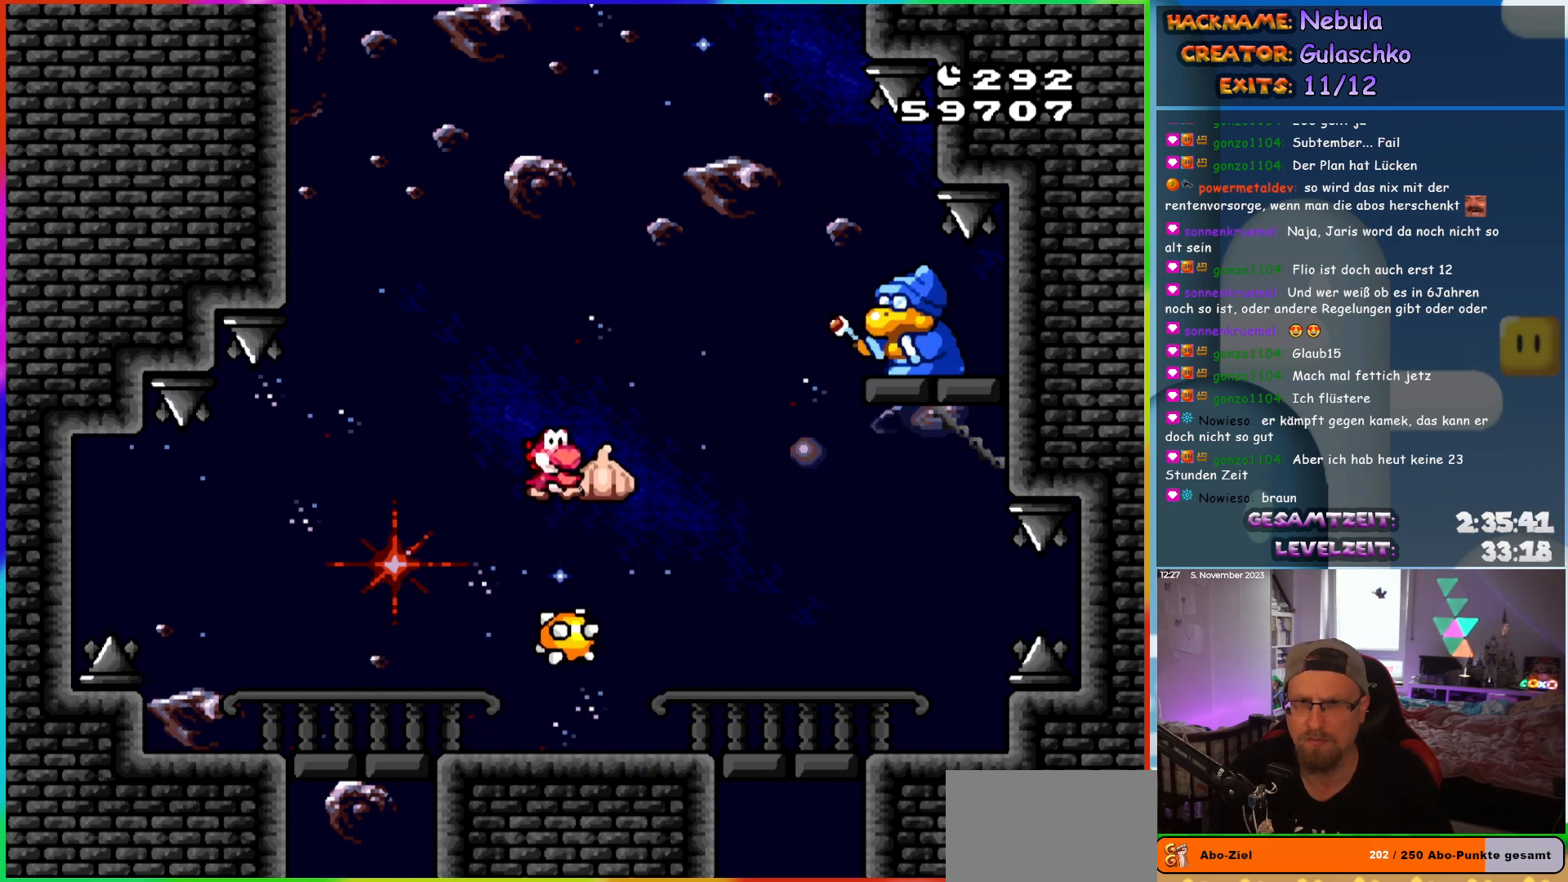
{"buttons": ["Y", "DPAD_LEFT"]}
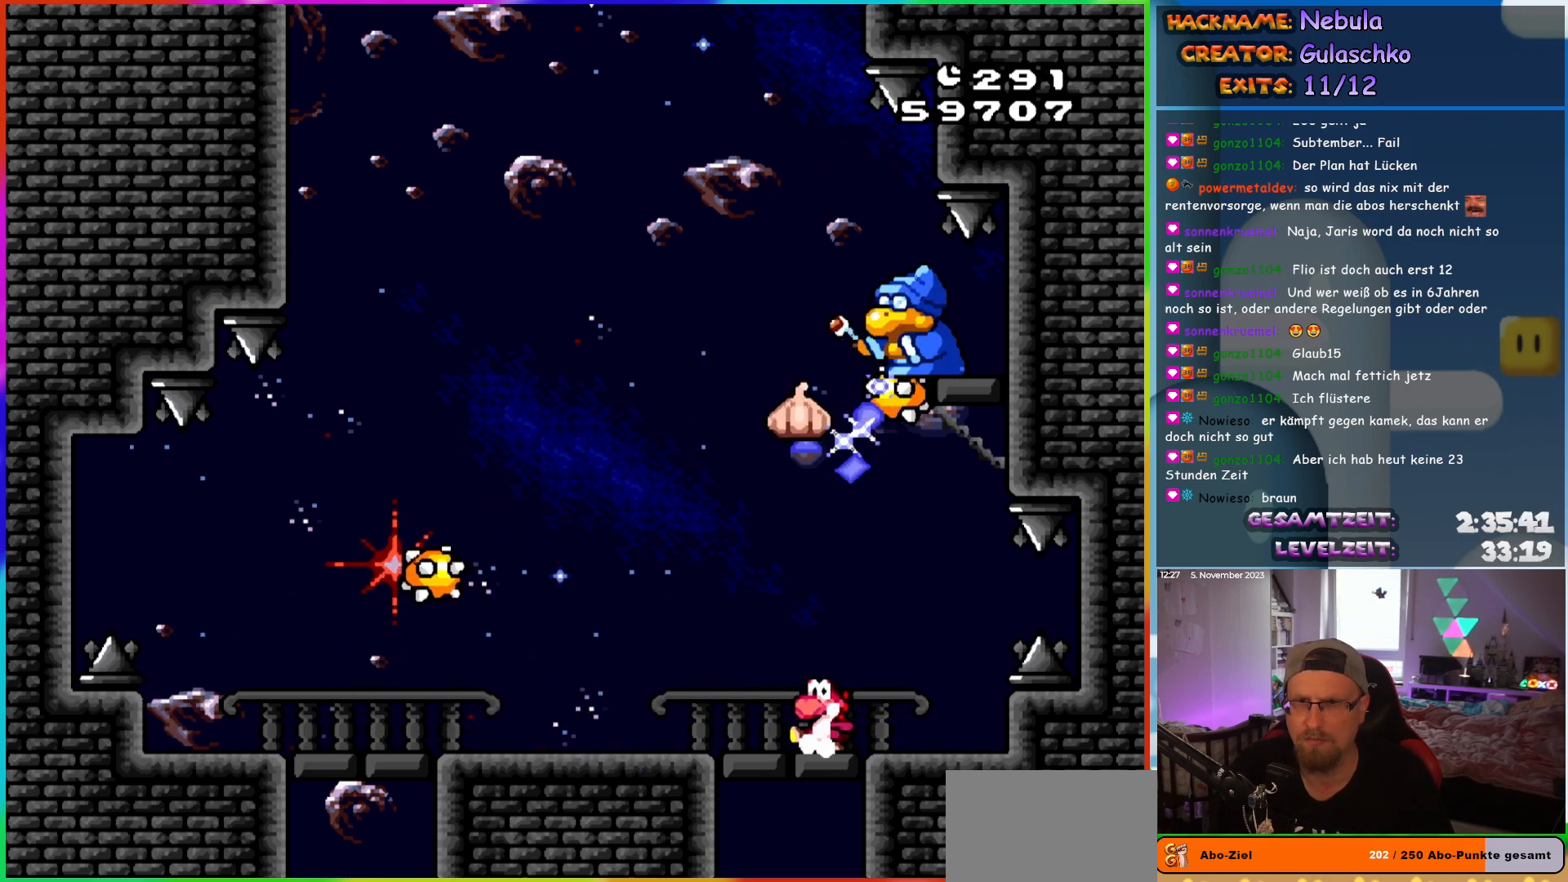
{"buttons": ["Y", "DPAD_LEFT"], "events": []}
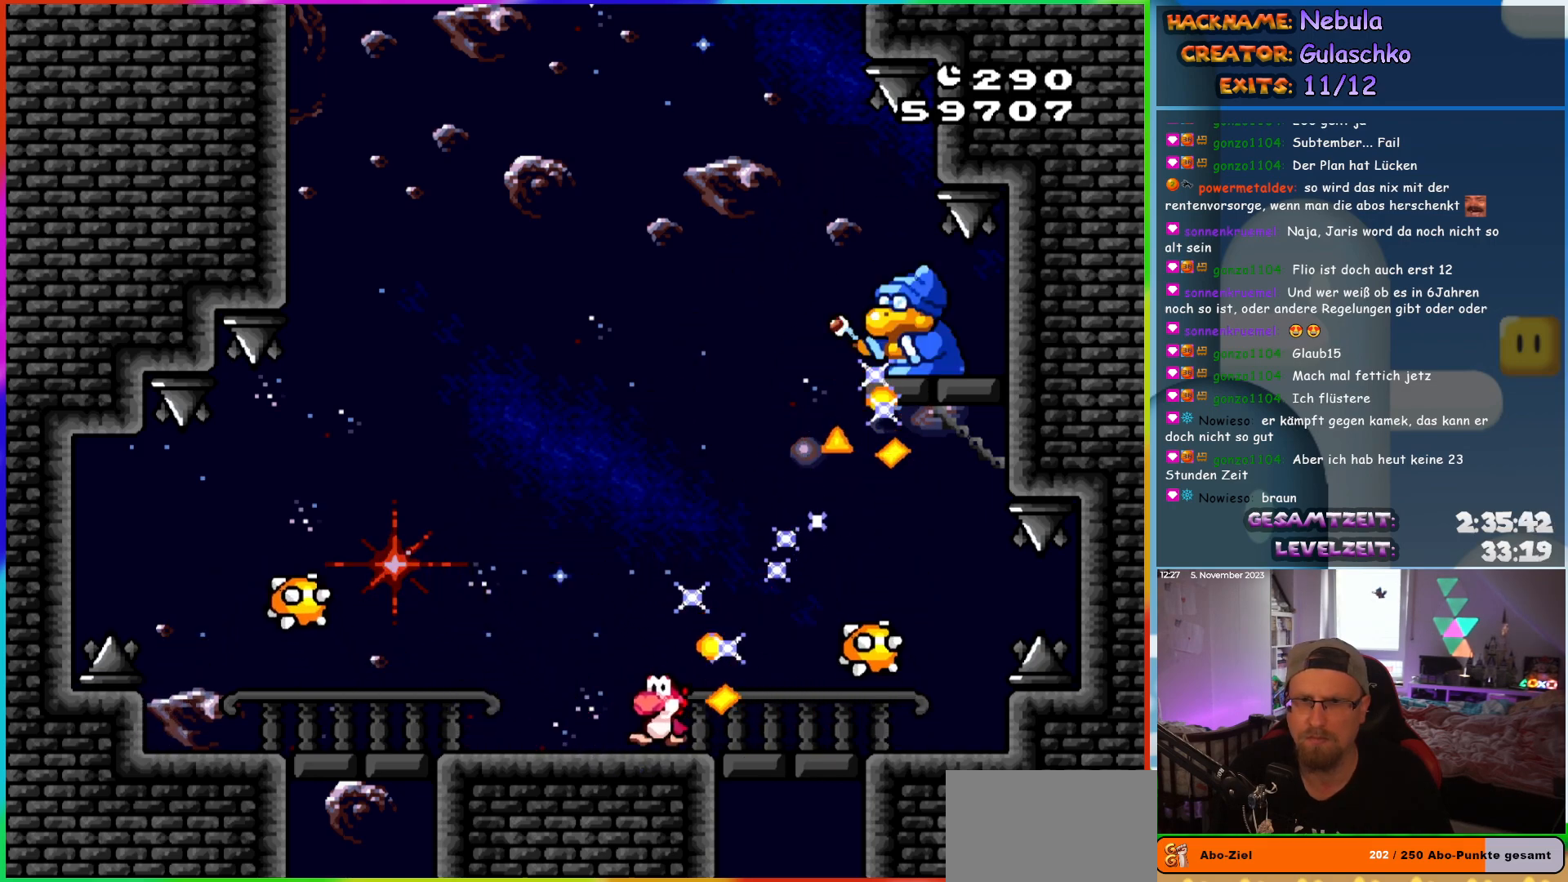
{"buttons": ["Y"], "events": [[300, "DPAD_LEFT", "up"], [317, "DPAD_RIGHT", "down"], [483, "DPAD_RIGHT", "up"]]}
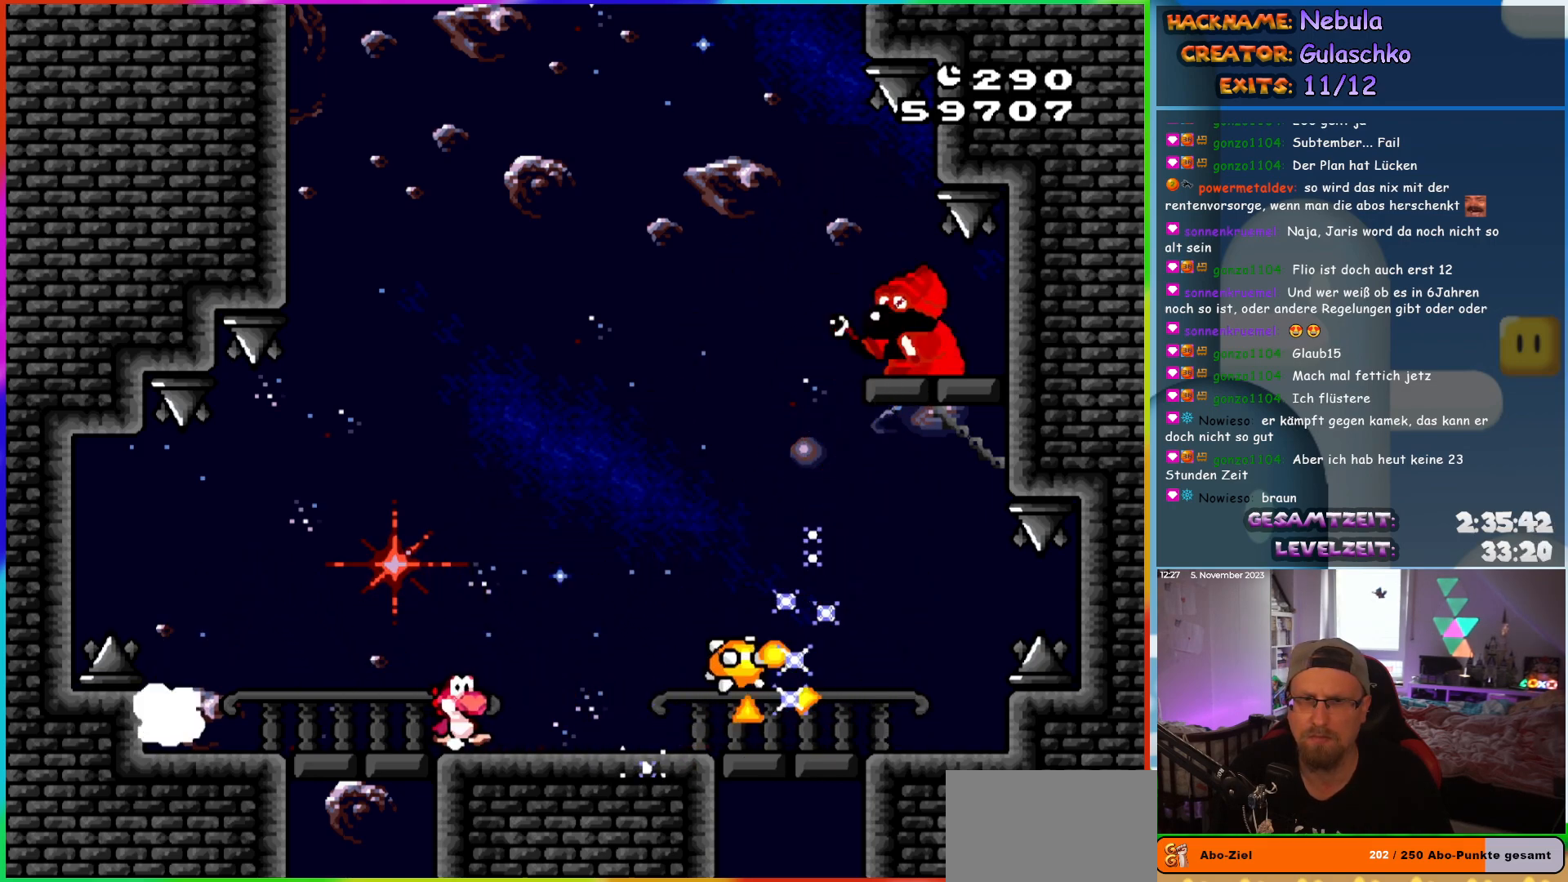
{"buttons": ["B", "Y", "DPAD_RIGHT"], "events": [[300, "DPAD_LEFT", "down"], [400, "DPAD_LEFT", "up"], [467, "B", "down"], [500, "DPAD_RIGHT", "down"]]}
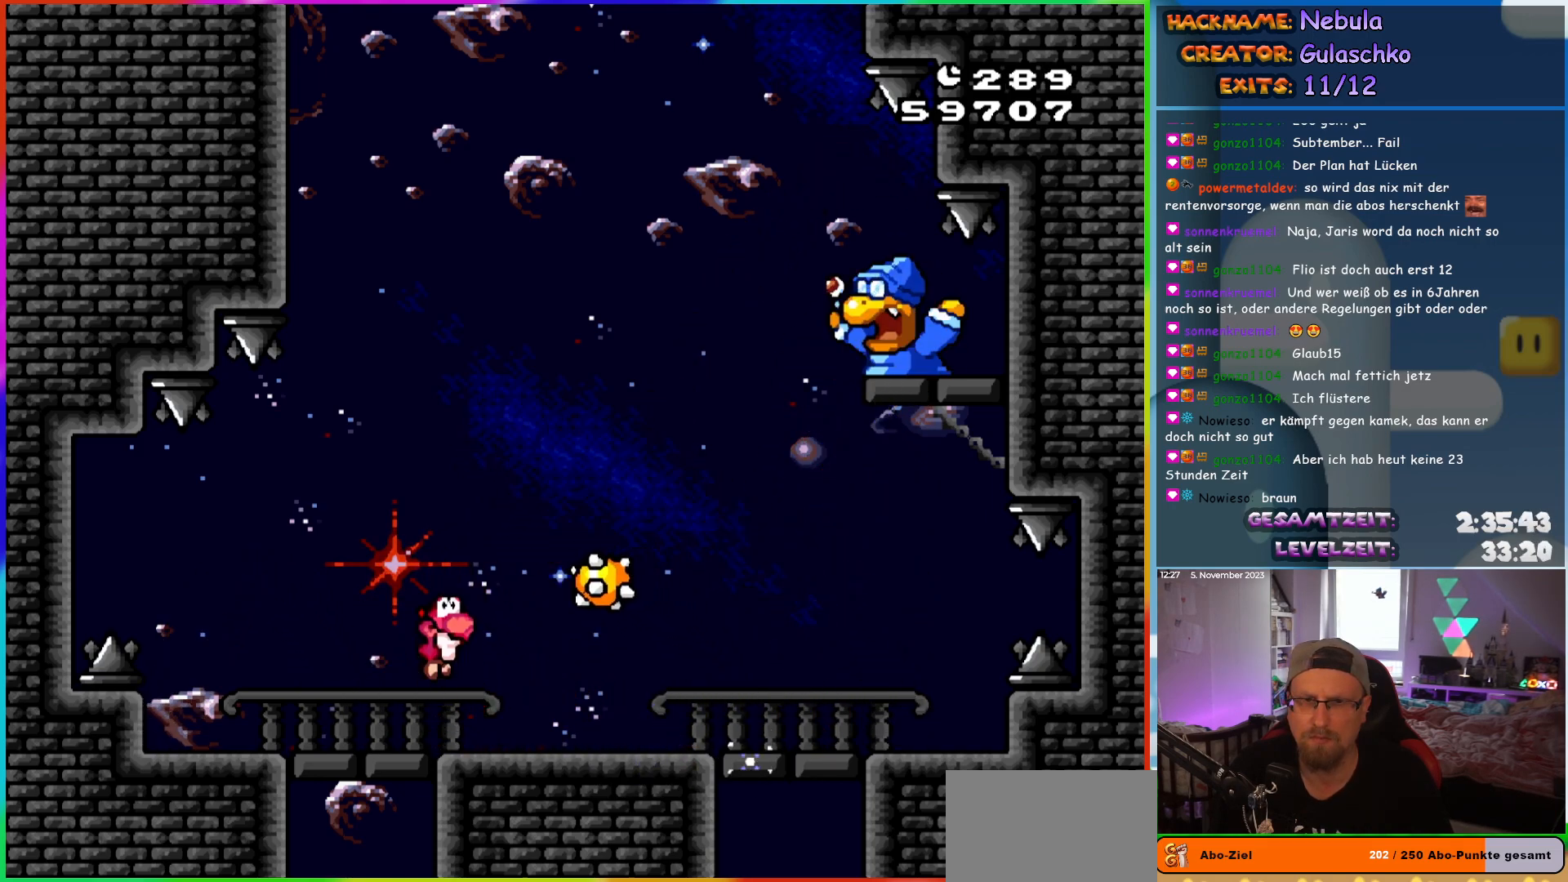
{"buttons": ["Y", "DPAD_LEFT"], "events": [[283, "B", "up"], [383, "DPAD_RIGHT", "up"], [450, "DPAD_LEFT", "down"]]}
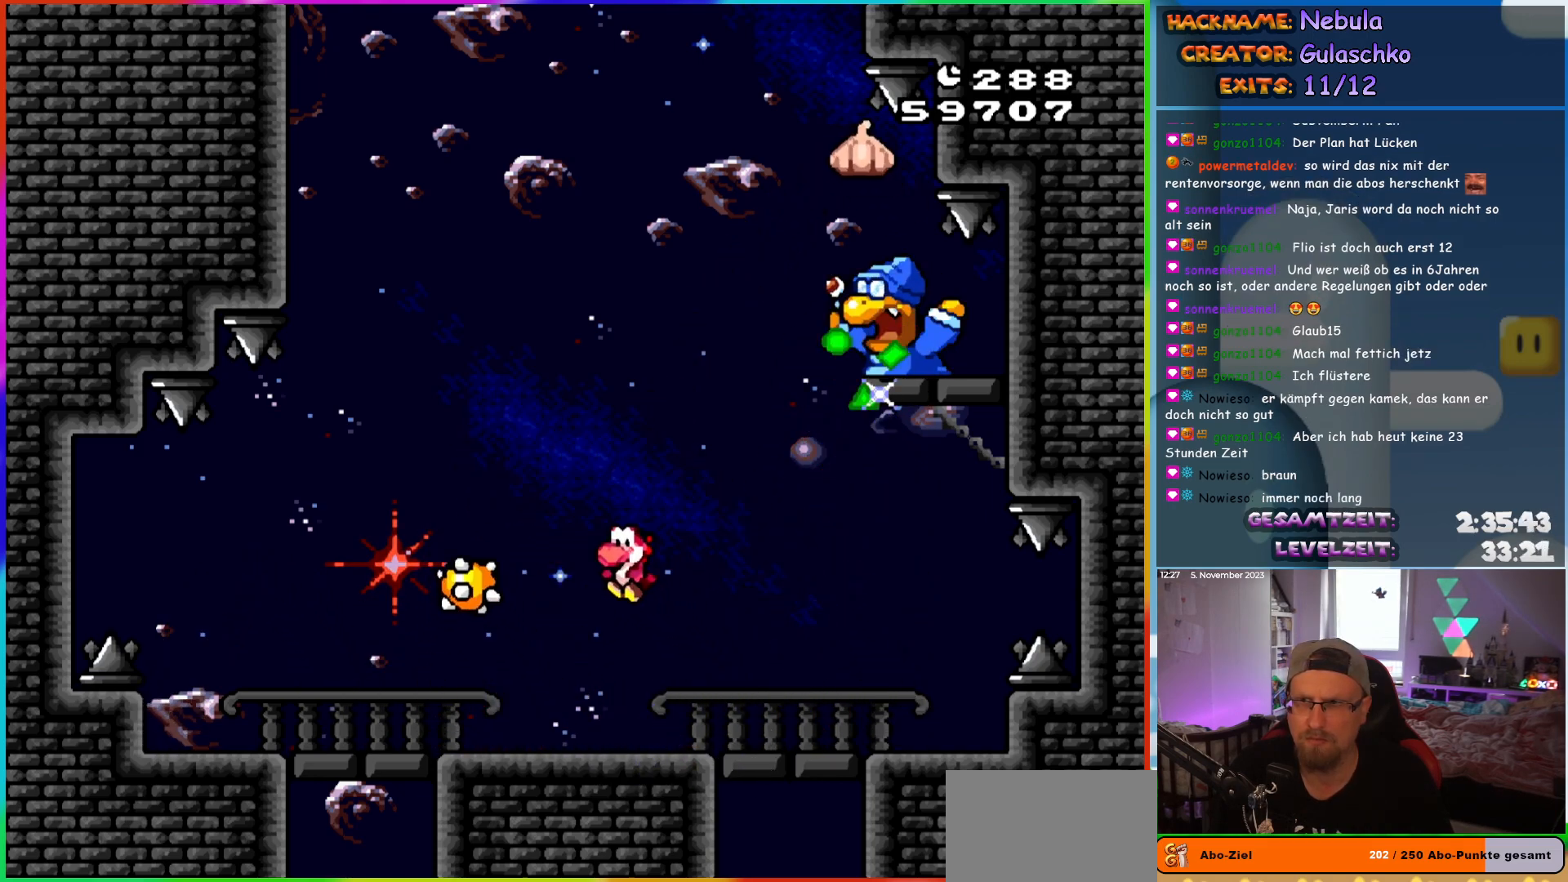
{"buttons": ["Y", "DPAD_LEFT"], "events": [[50, "DPAD_LEFT", "up"], [250, "DPAD_LEFT", "down"]]}
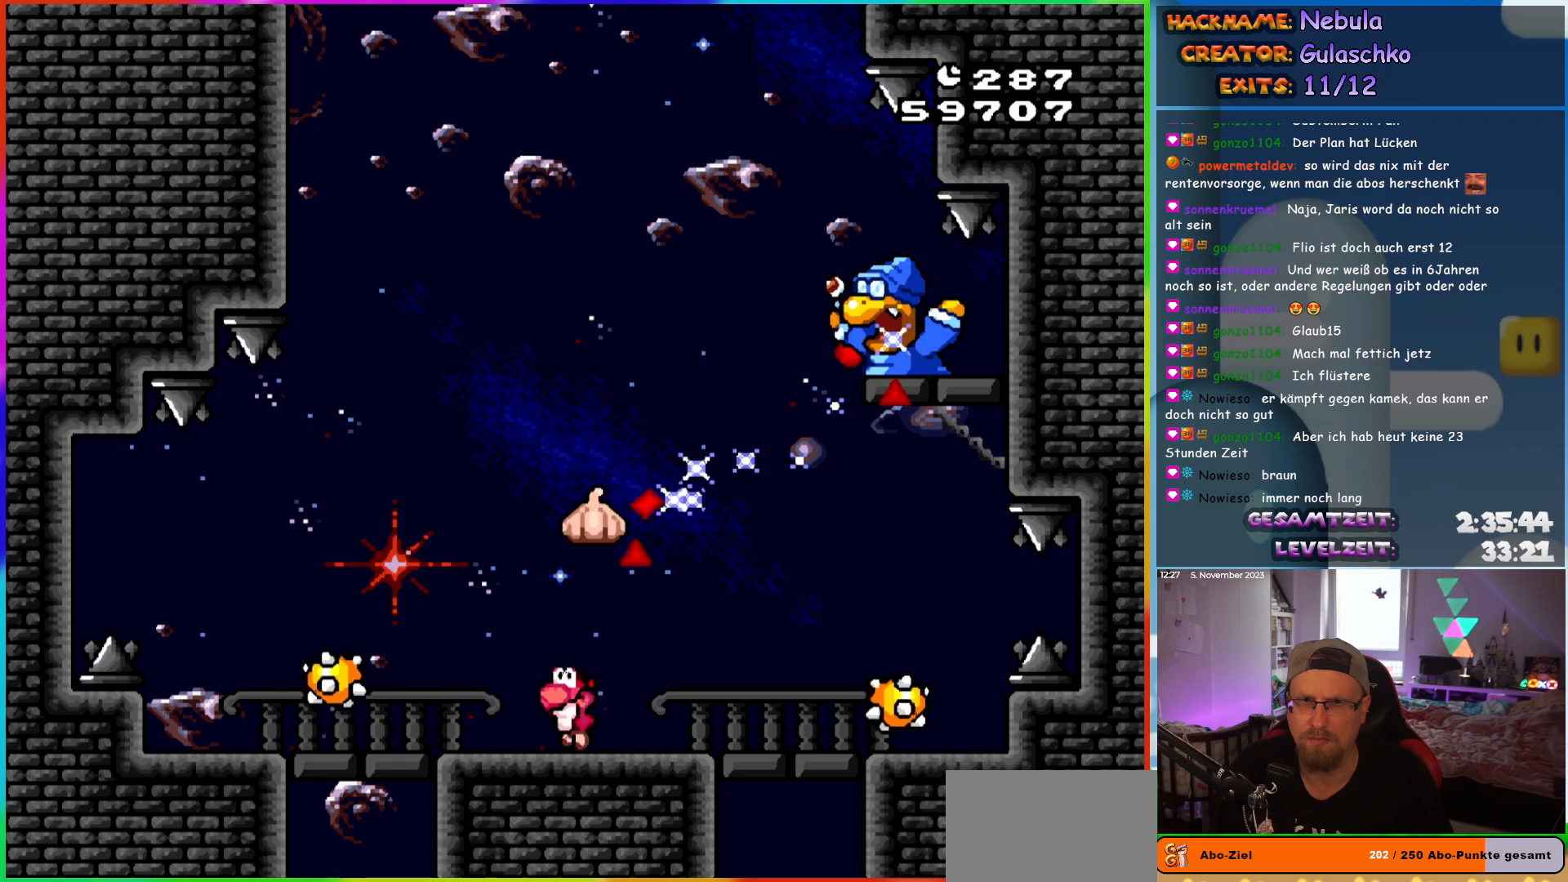
{"buttons": ["Y", "DPAD_LEFT"], "events": [[17, "B", "down"], [150, "DPAD_LEFT", "up"], [167, "DPAD_RIGHT", "down"], [433, "B", "up"], [483, "DPAD_RIGHT", "up"], [500, "DPAD_LEFT", "down"]]}
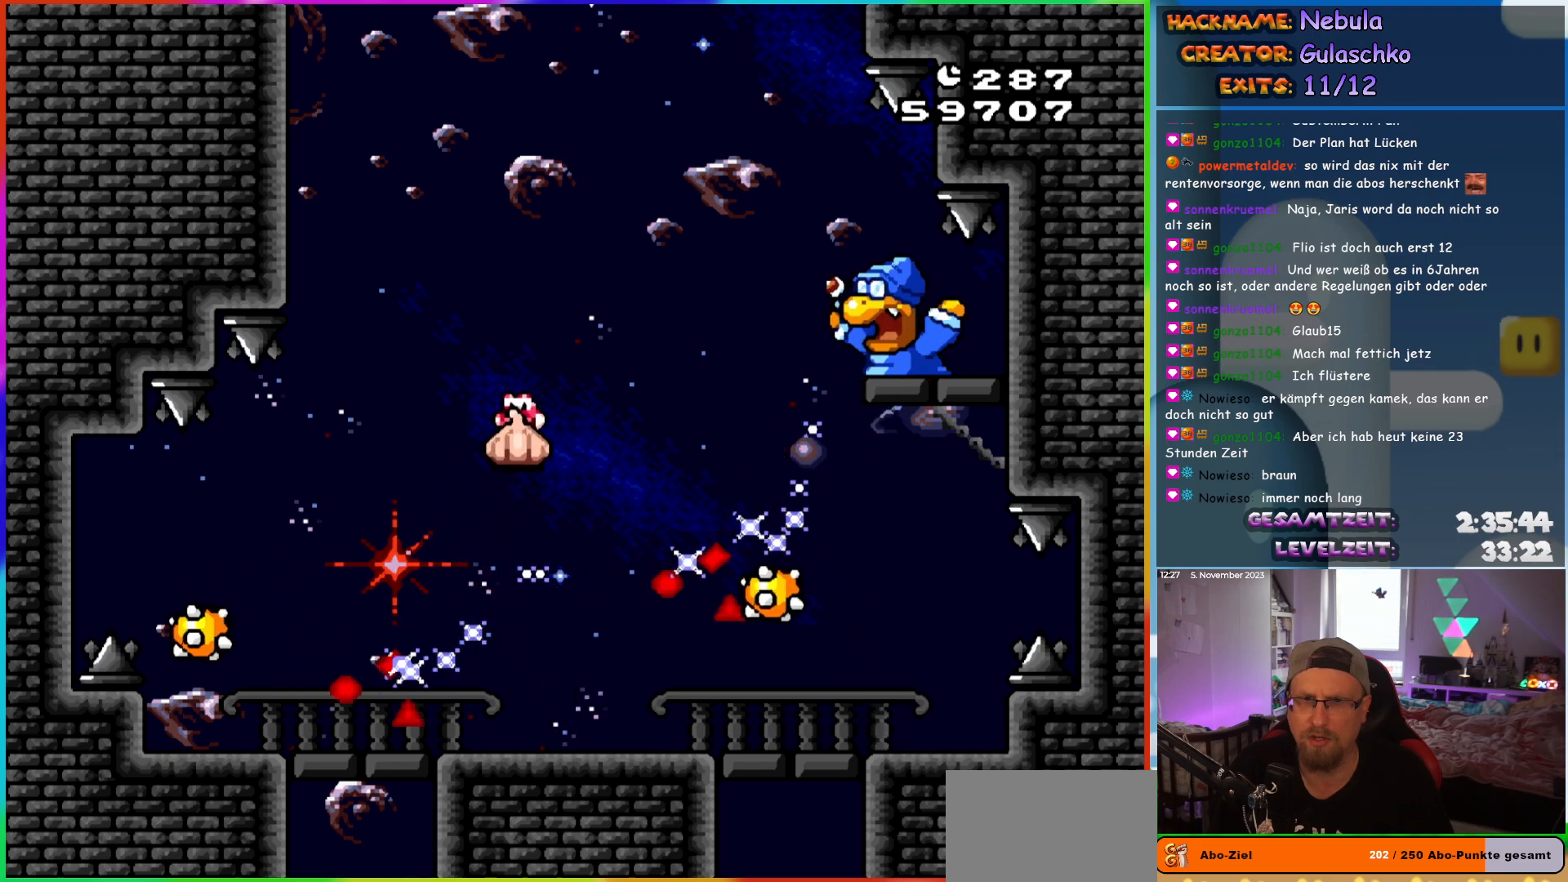
{"buttons": ["B", "Y", "DPAD_RIGHT"], "events": [[283, "DPAD_LEFT", "up"], [383, "DPAD_RIGHT", "down"], [400, "B", "down"]]}
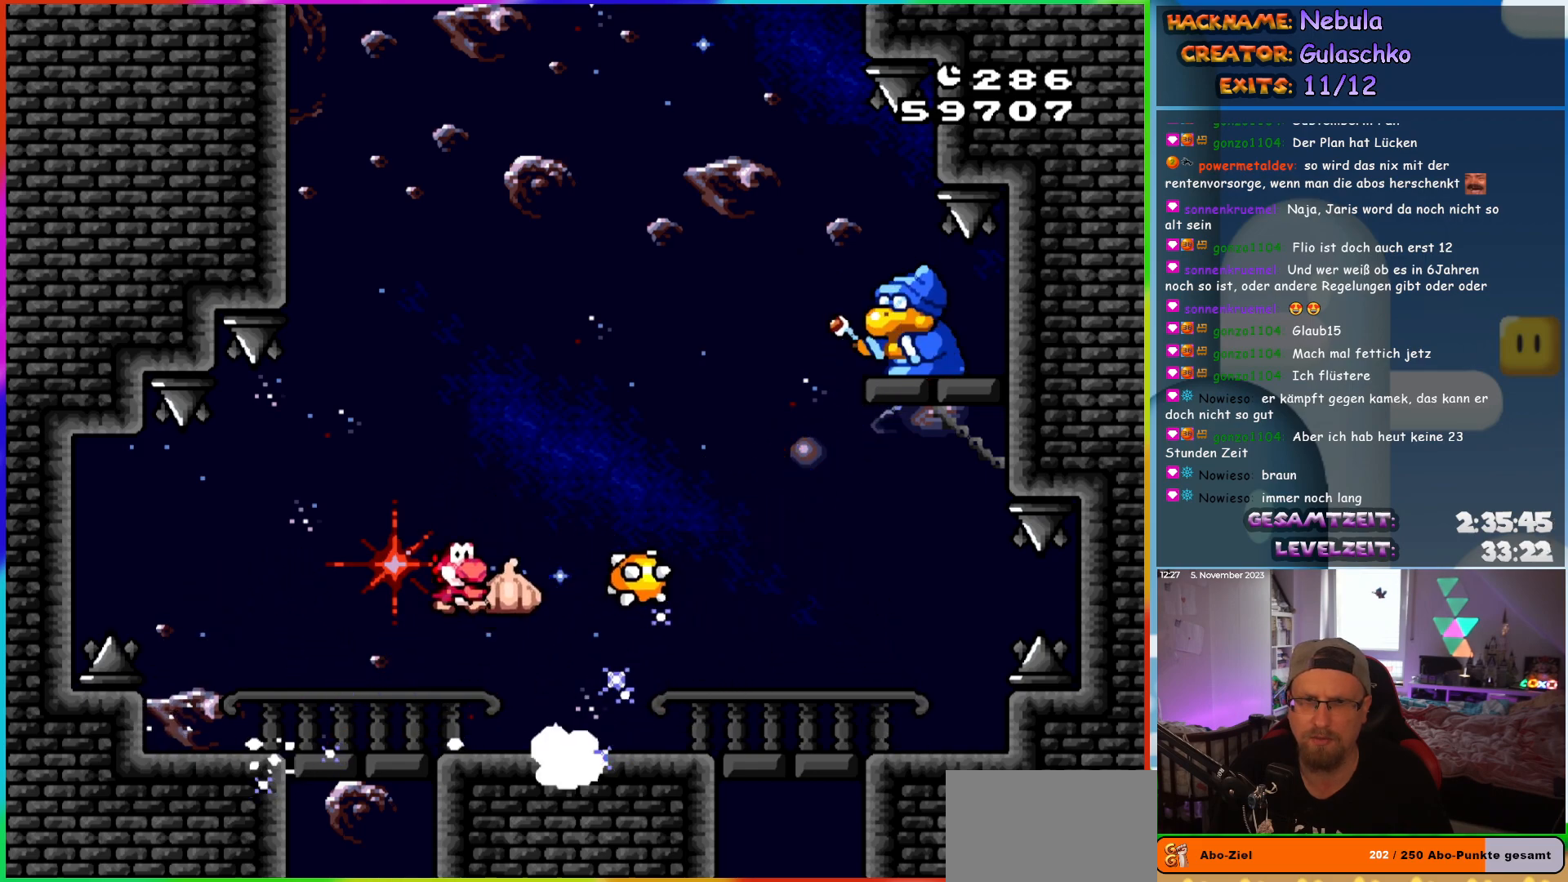
{"buttons": ["Y", "DPAD_UP", "DPAD_RIGHT"]}
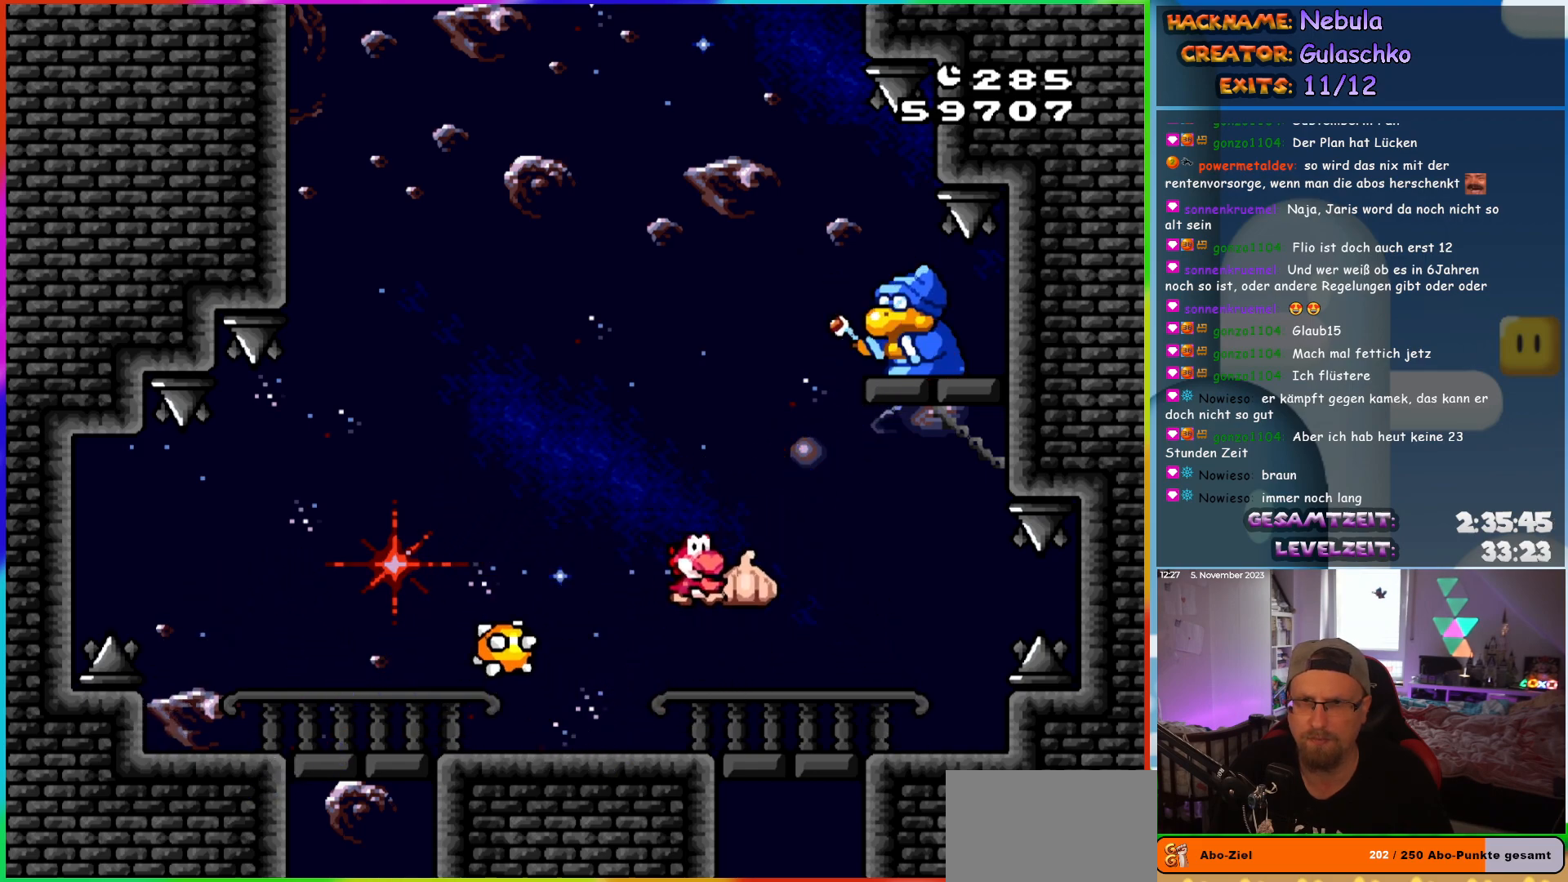
{"buttons": ["Y", "DPAD_LEFT"]}
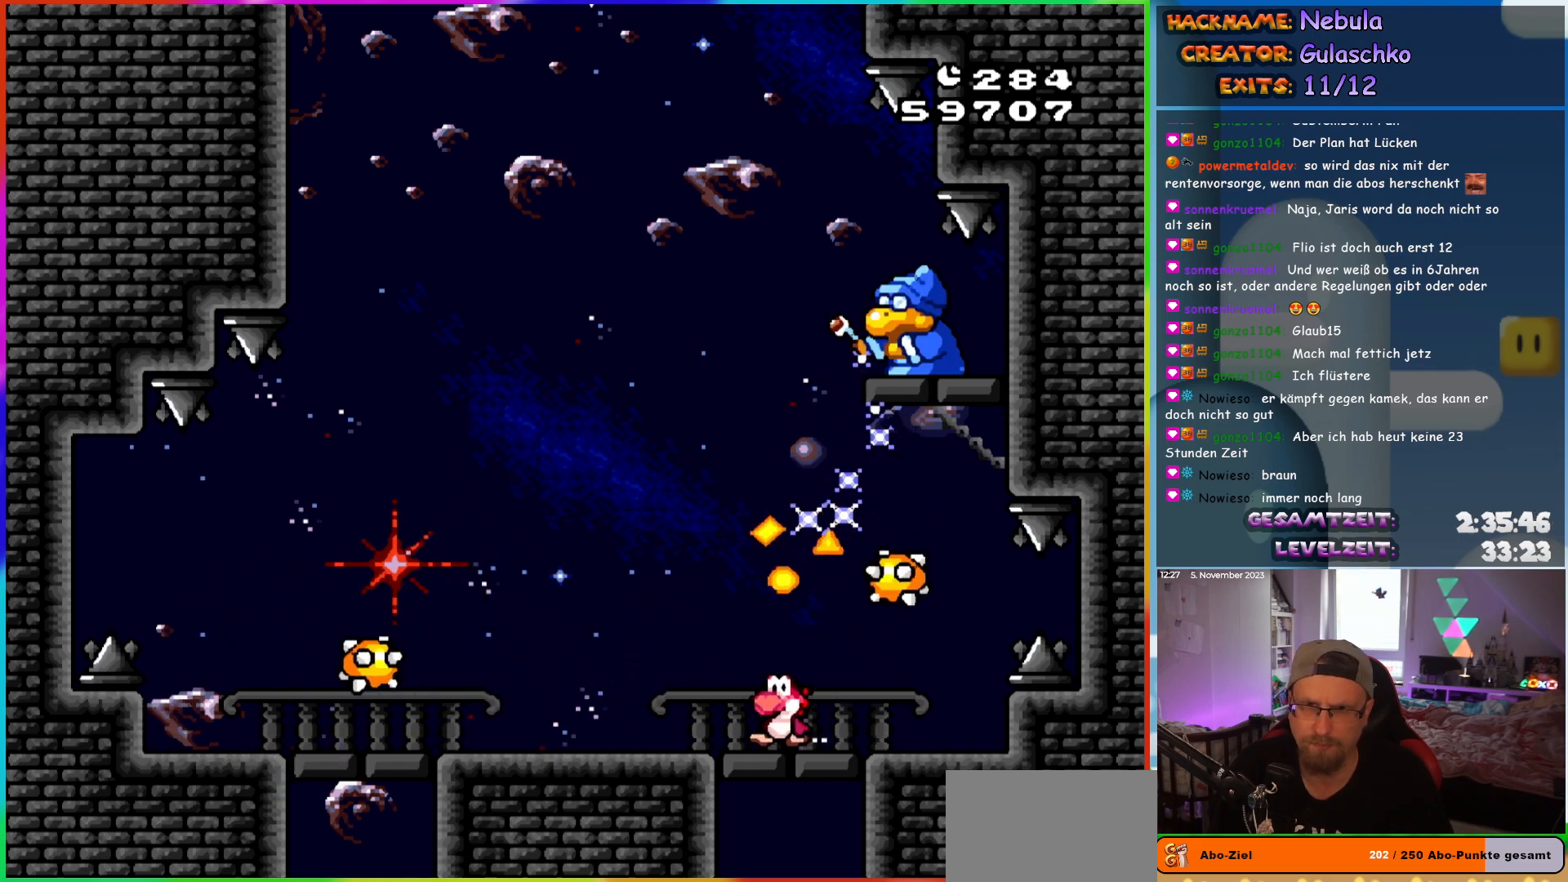
{"buttons": ["Y", "DPAD_RIGHT"], "events": [[433, "DPAD_LEFT", "up"], [450, "DPAD_RIGHT", "down"]]}
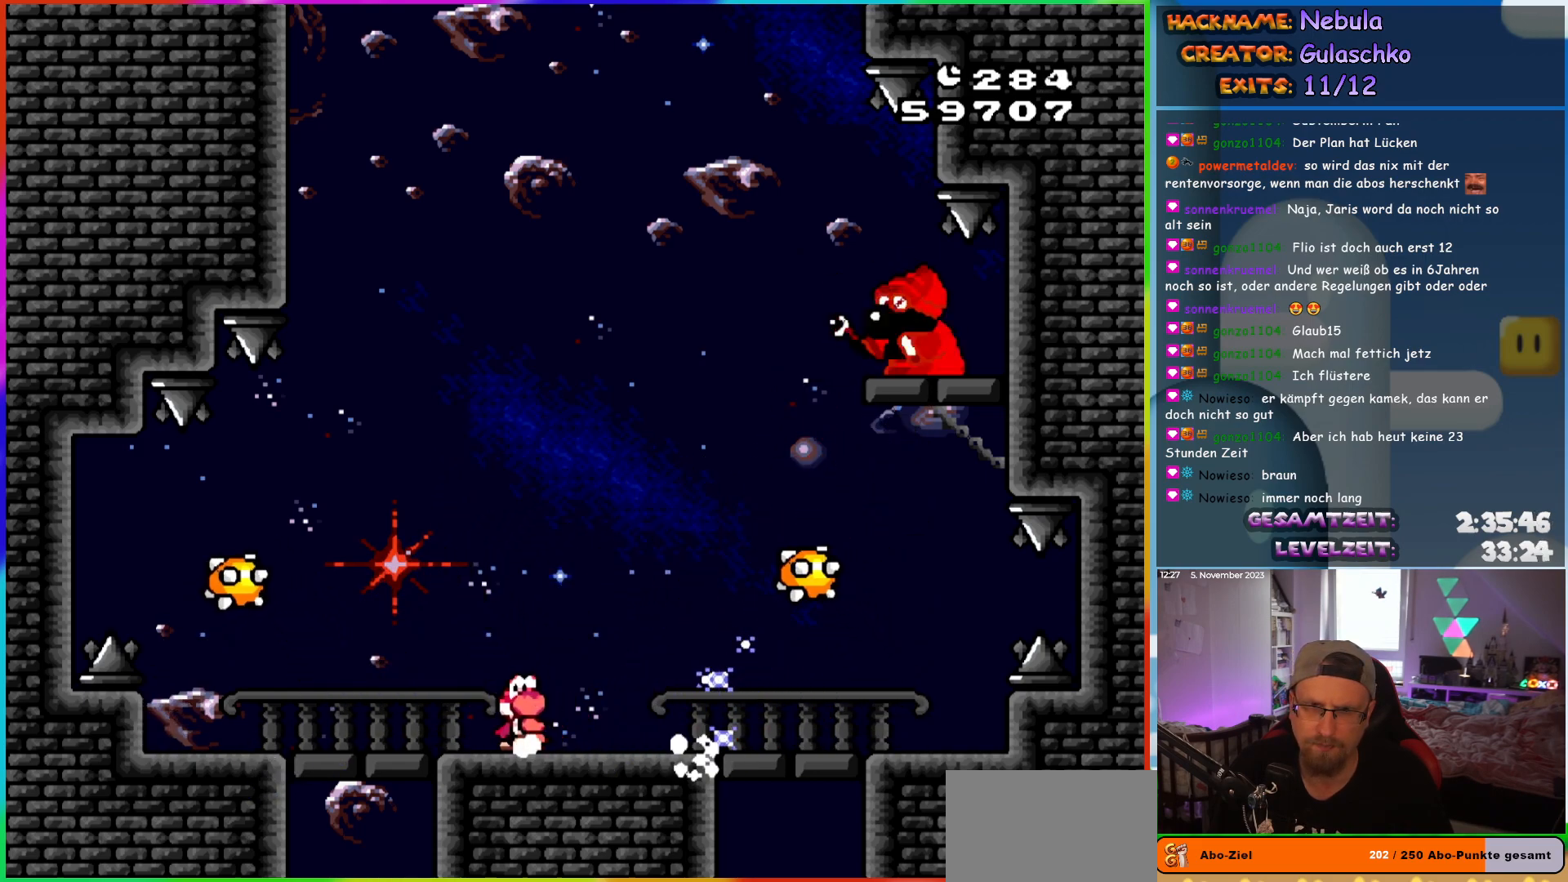
{"buttons": ["B", "Y"], "events": [[67, "DPAD_RIGHT", "up"], [333, "DPAD_LEFT", "down"], [483, "B", "down"], [483, "DPAD_LEFT", "up"]]}
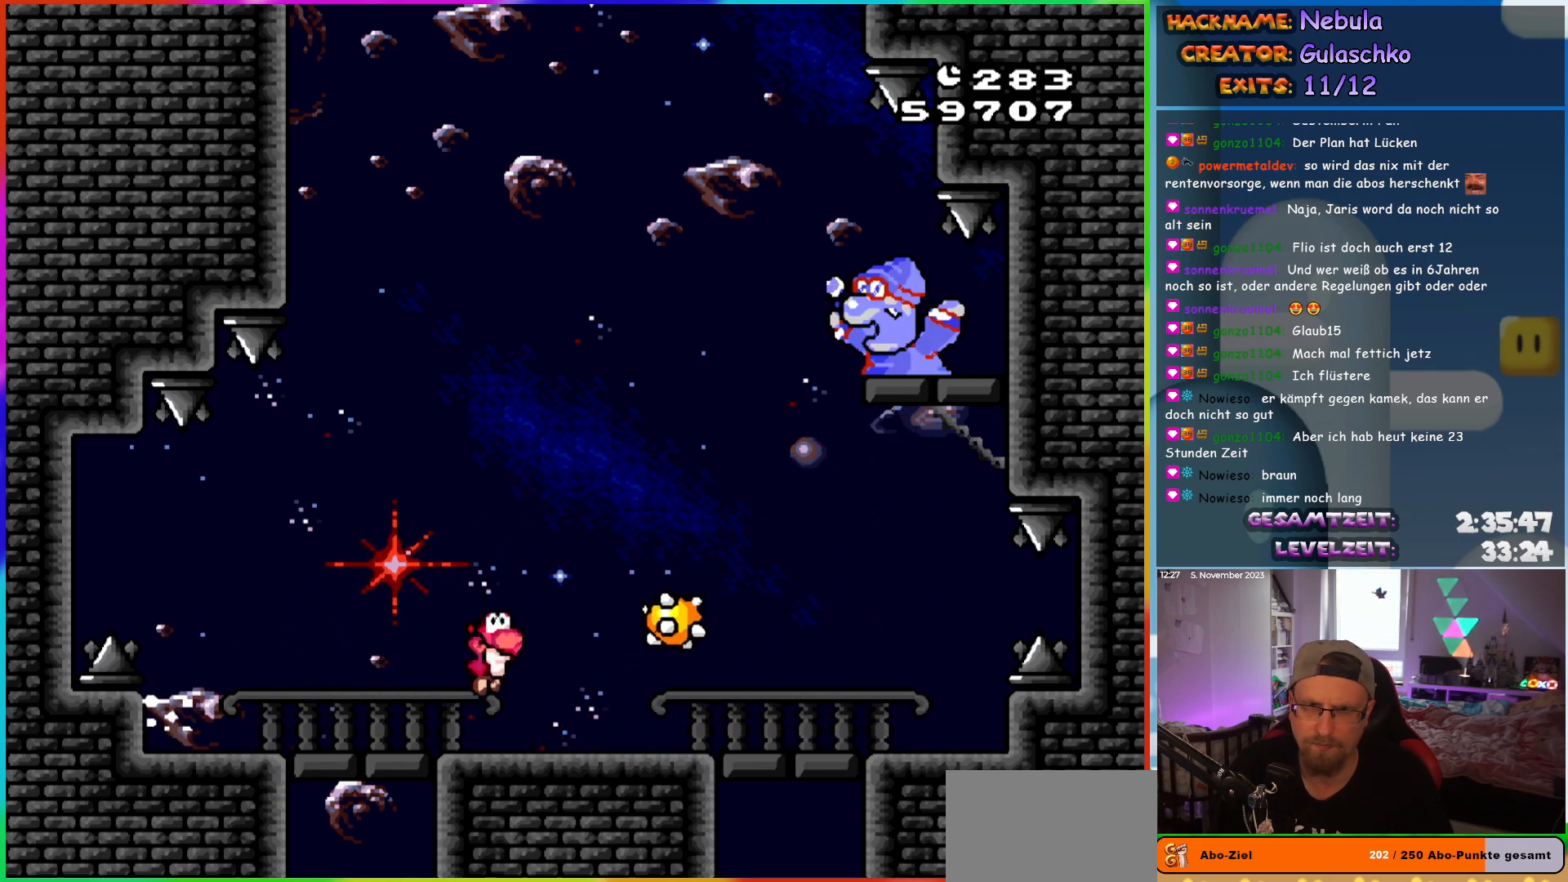
{"buttons": ["Y", "DPAD_LEFT"], "events": [[17, "DPAD_RIGHT", "down"], [383, "B", "up"], [433, "DPAD_RIGHT", "up"], [467, "DPAD_LEFT", "down"]]}
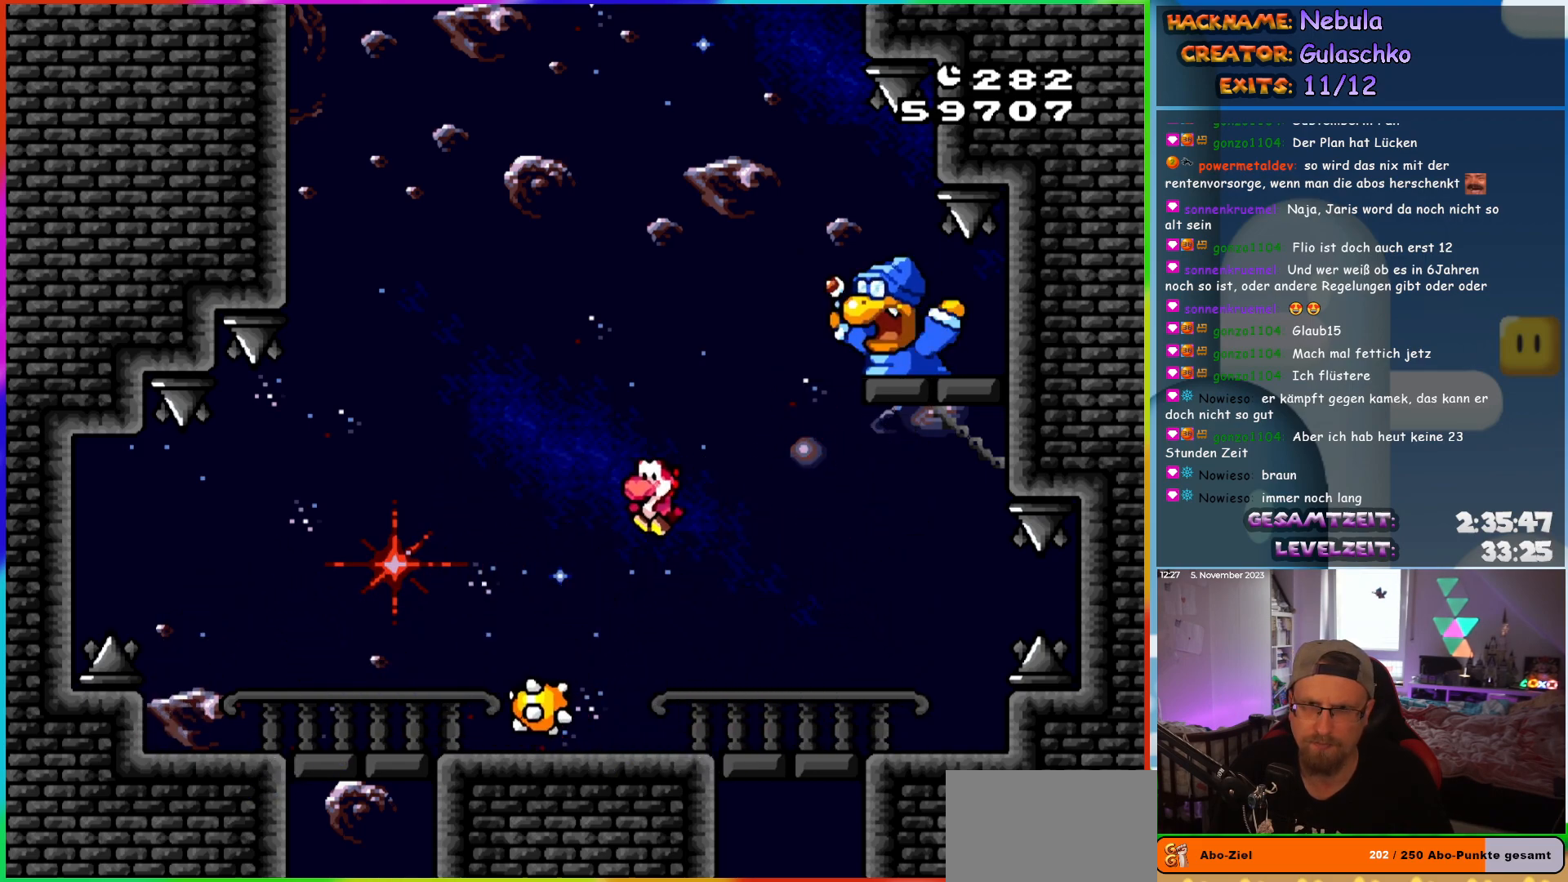
{"buttons": ["Y", "DPAD_LEFT"], "events": [[100, "DPAD_LEFT", "up"], [367, "DPAD_LEFT", "down"]]}
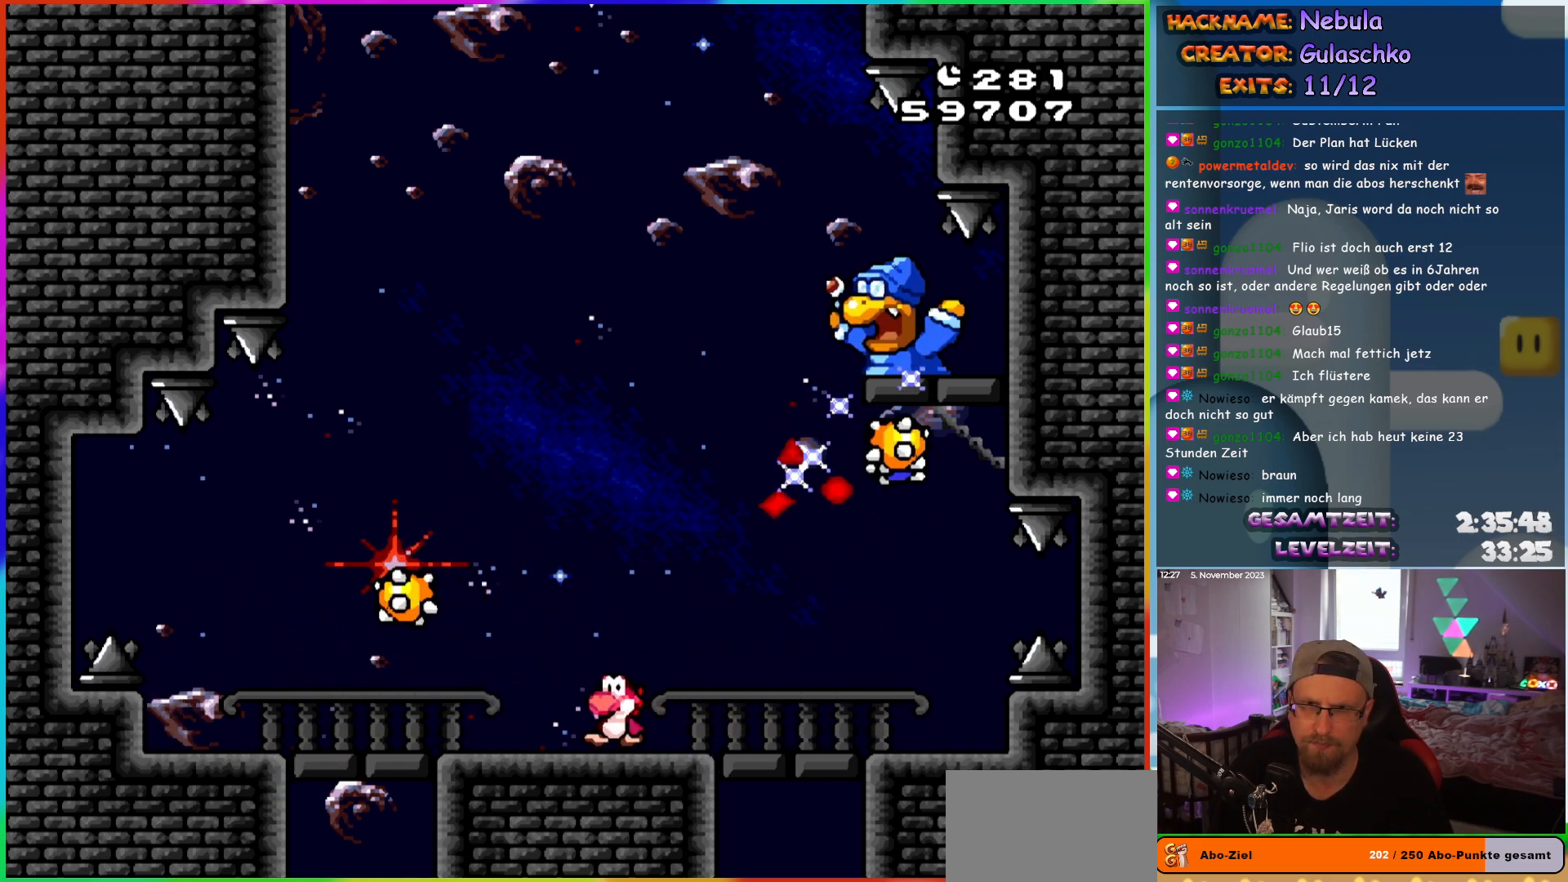
{"buttons": ["Y", "DPAD_LEFT"], "events": [[167, "DPAD_LEFT", "up"], [183, "DPAD_RIGHT", "down"], [283, "DPAD_RIGHT", "up"], [433, "DPAD_LEFT", "down"]]}
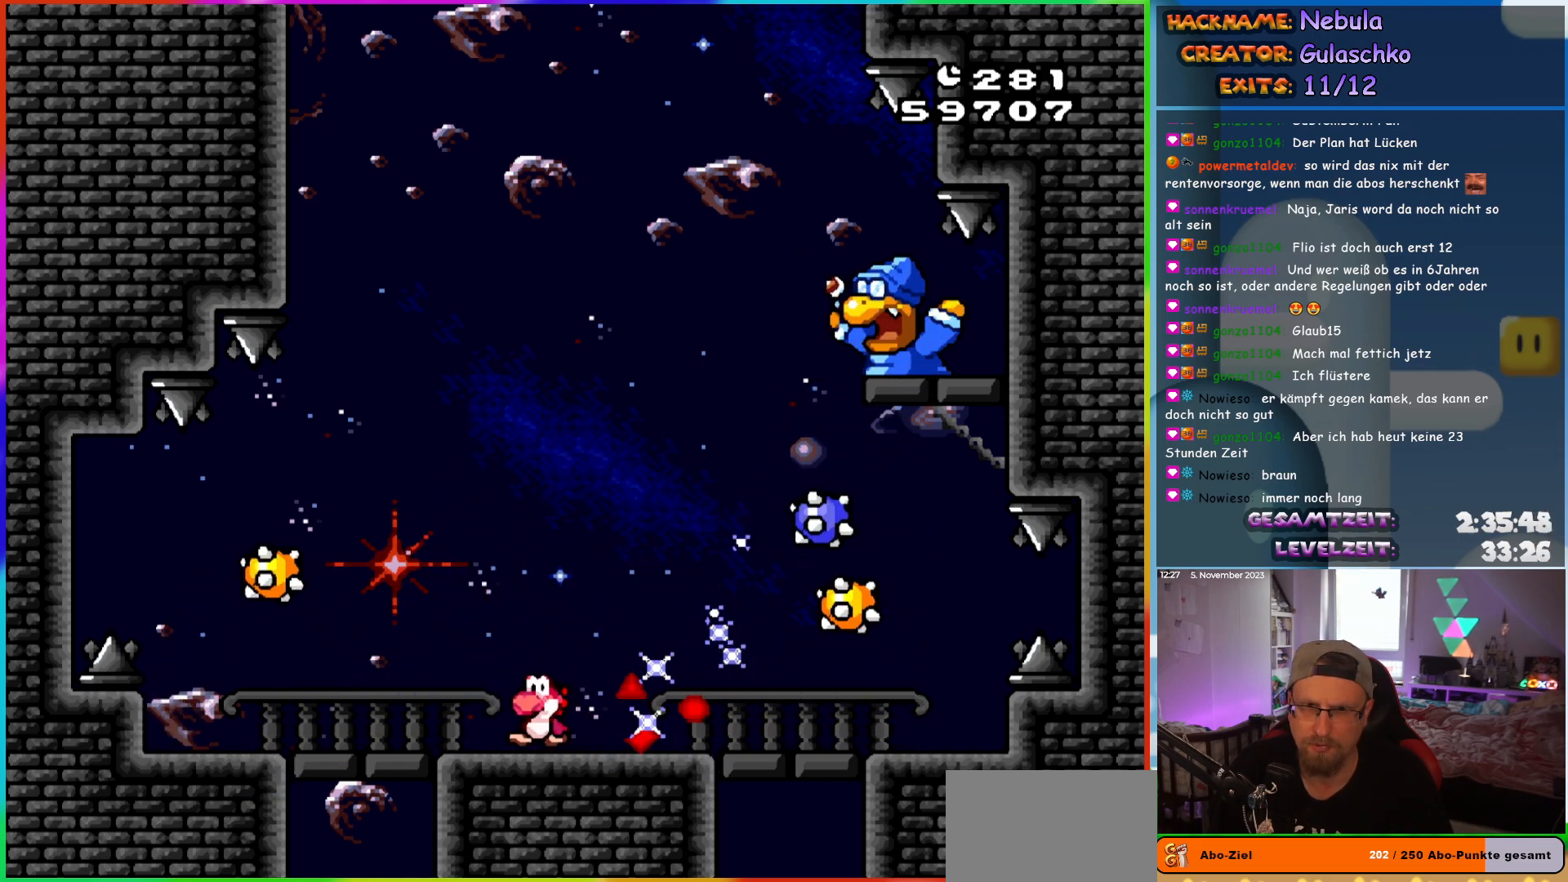
{"buttons": ["Y"], "events": [[200, "DPAD_LEFT", "up"], [250, "DPAD_RIGHT", "down"], [383, "DPAD_RIGHT", "up"]]}
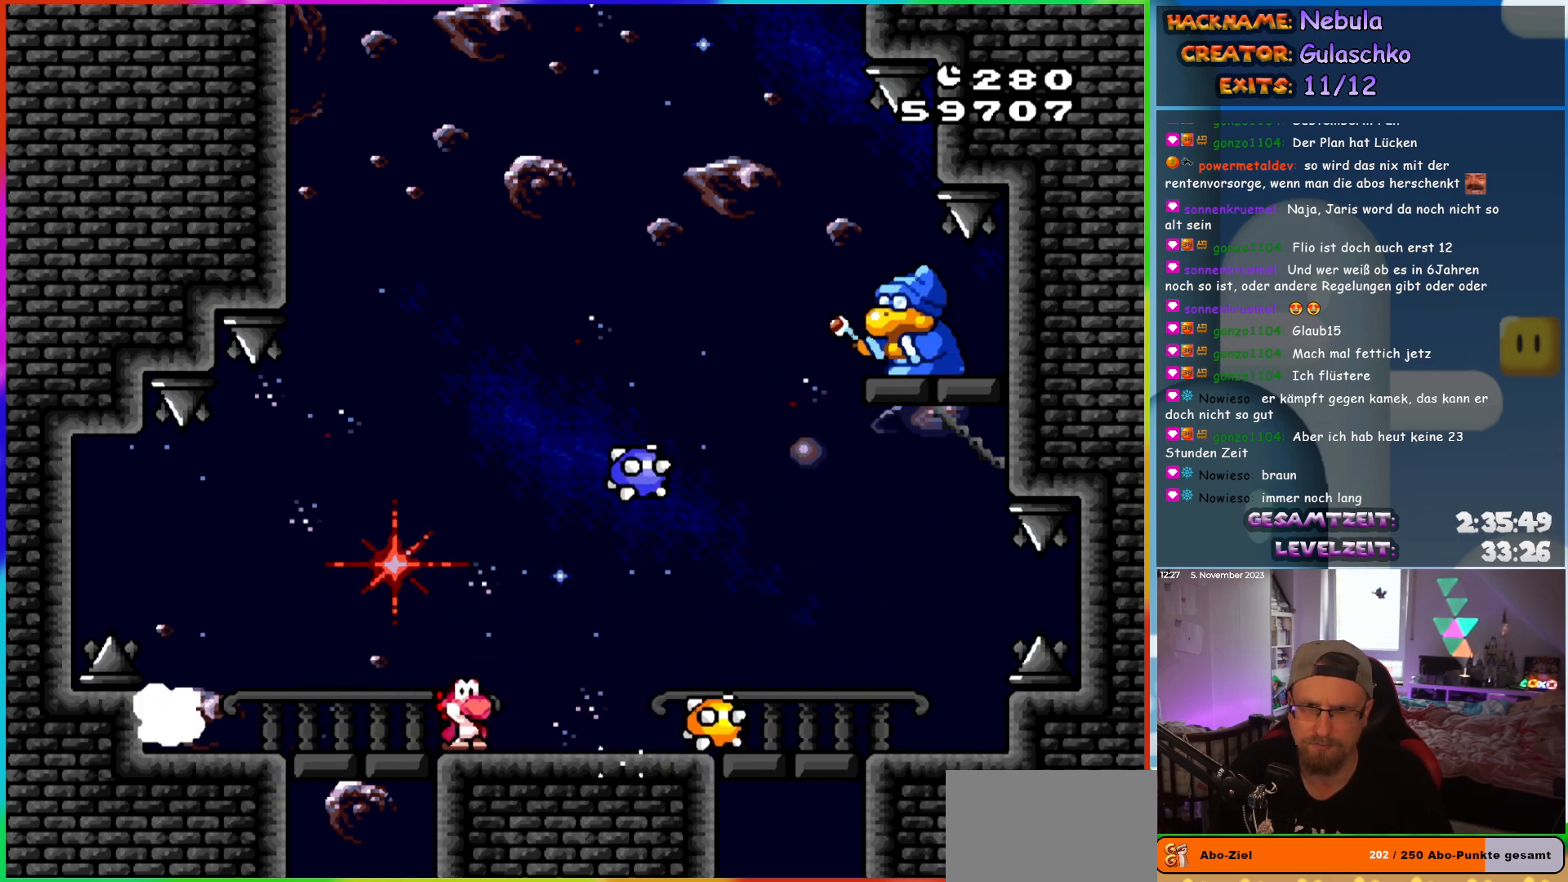
{"buttons": ["Y", "DPAD_LEFT"], "events": [[33, "DPAD_LEFT", "down"], [167, "DPAD_LEFT", "up"], [367, "DPAD_RIGHT", "down"], [467, "DPAD_RIGHT", "up"], [500, "DPAD_LEFT", "down"]]}
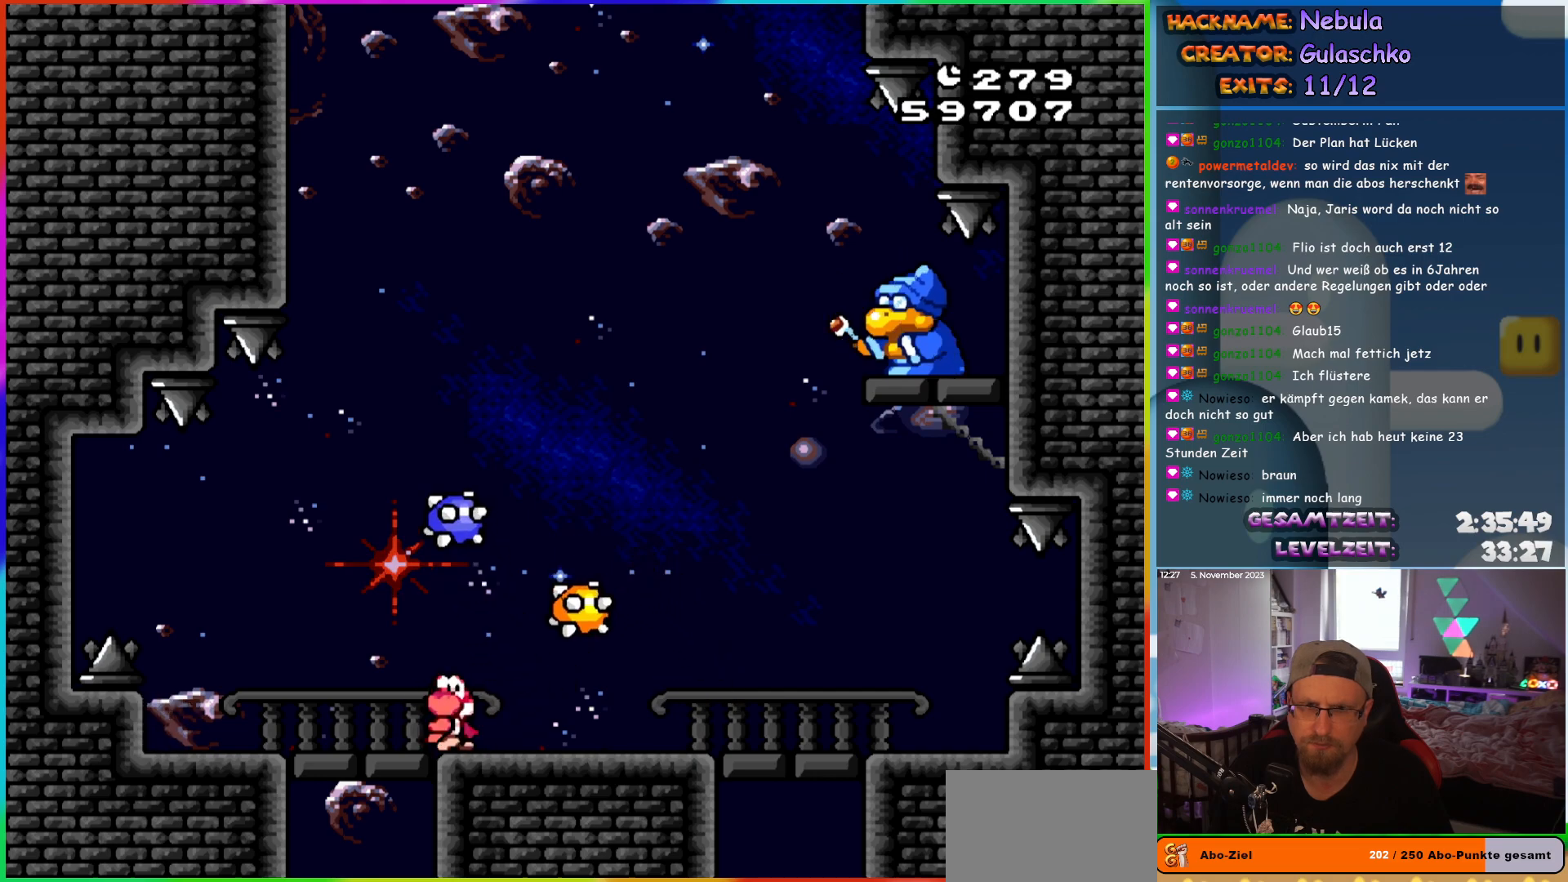
{"buttons": ["Y", "DPAD_LEFT"], "events": [[100, "DPAD_LEFT", "up"], [217, "DPAD_RIGHT", "down"], [467, "DPAD_RIGHT", "up"], [483, "DPAD_LEFT", "down"]]}
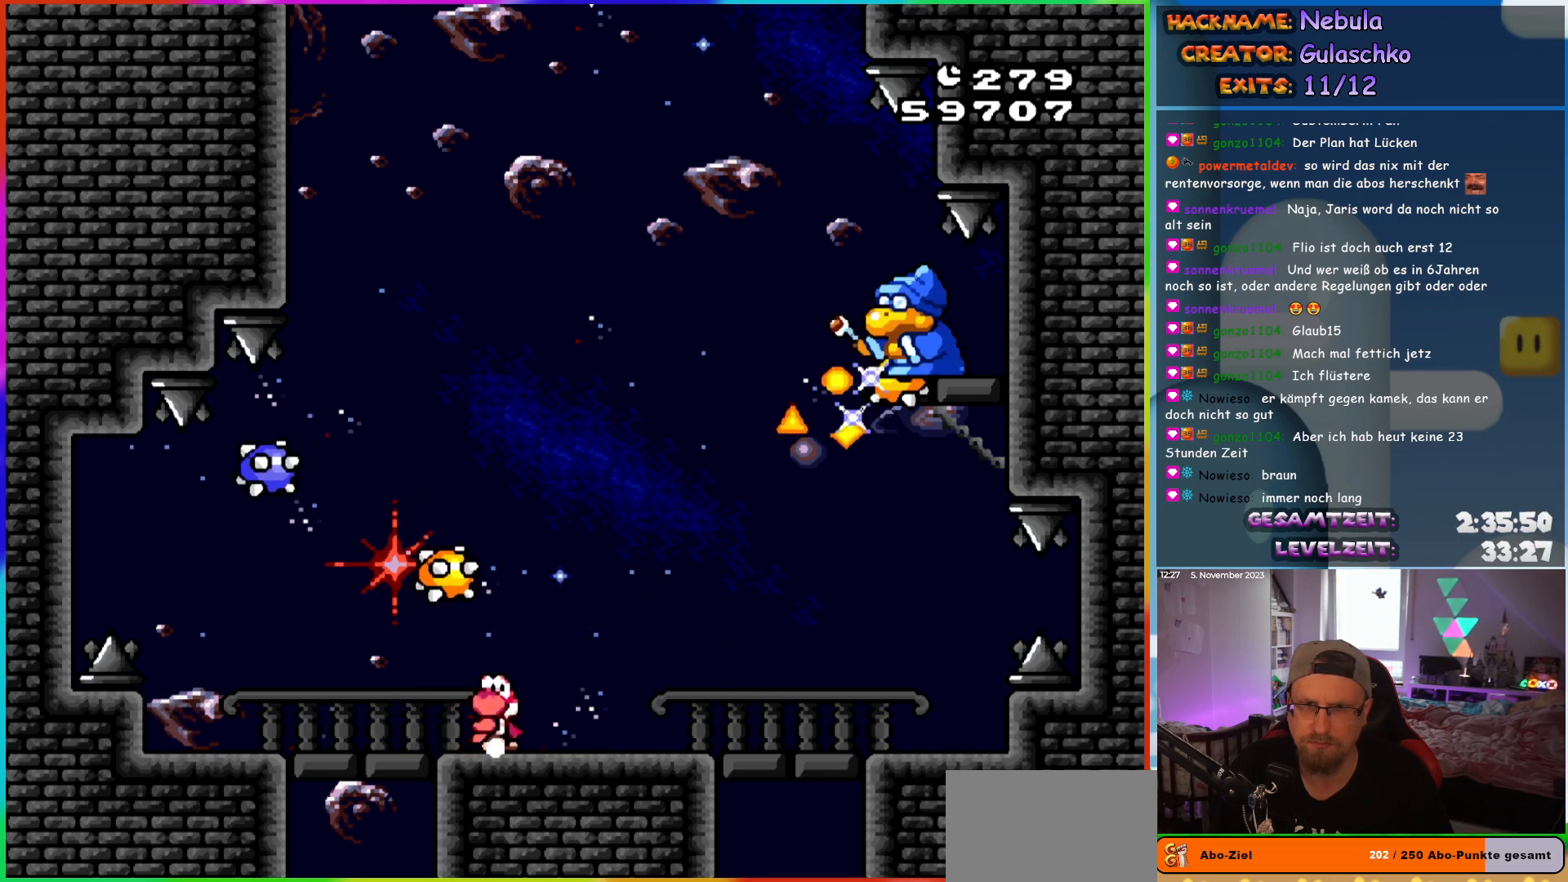
{"buttons": ["Y"], "events": [[133, "DPAD_LEFT", "up"]]}
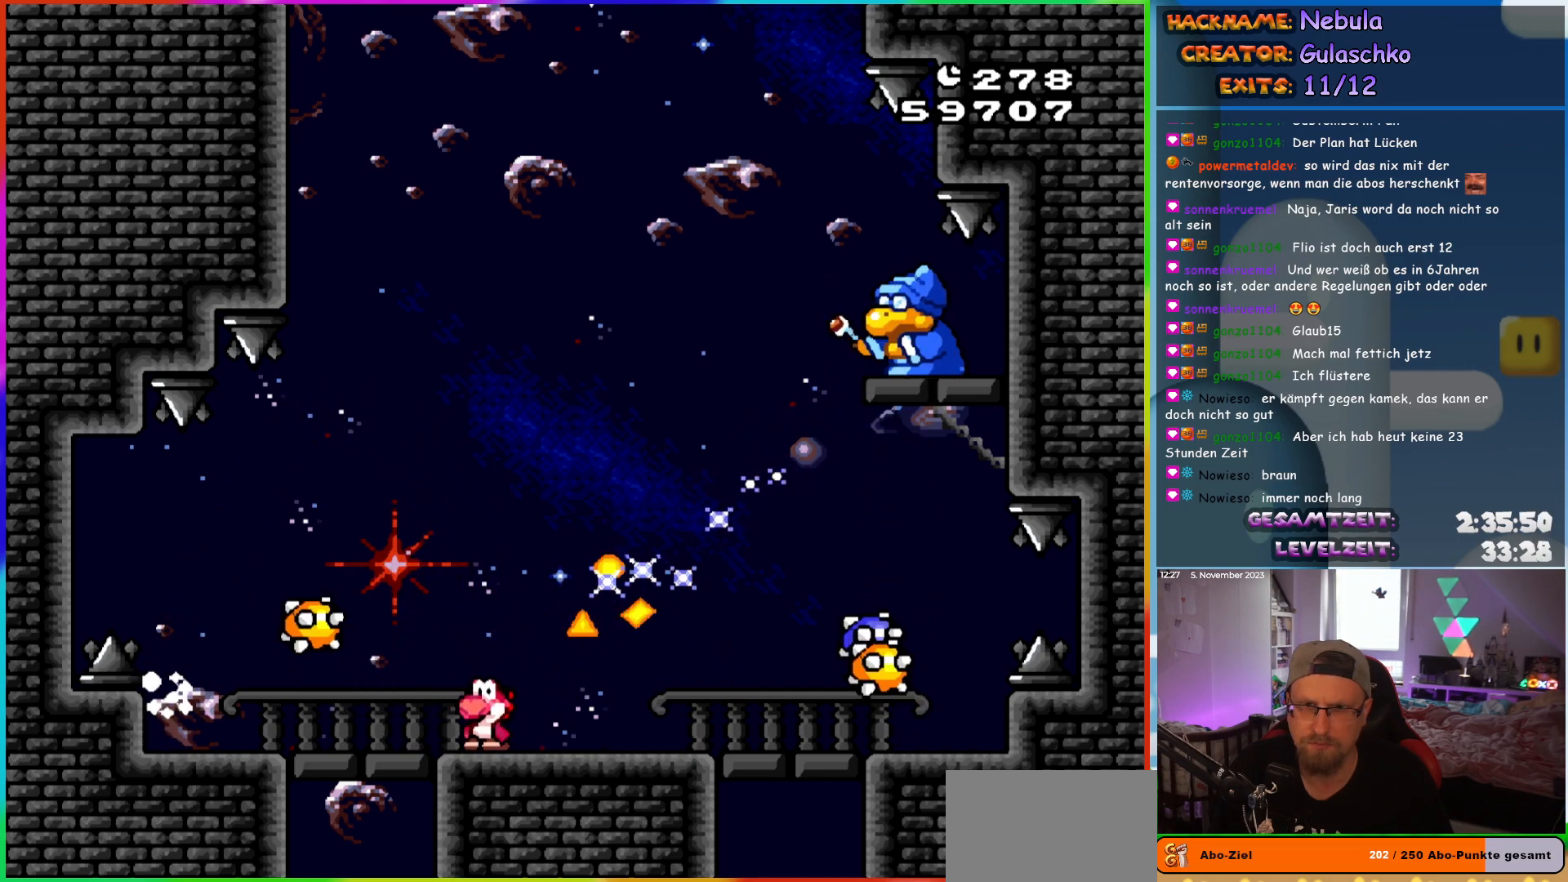
{"buttons": ["Y", "DPAD_RIGHT"], "events": [[50, "DPAD_LEFT", "down"], [250, "B", "down"], [317, "DPAD_LEFT", "up"], [333, "DPAD_RIGHT", "down"], [383, "B", "up"]]}
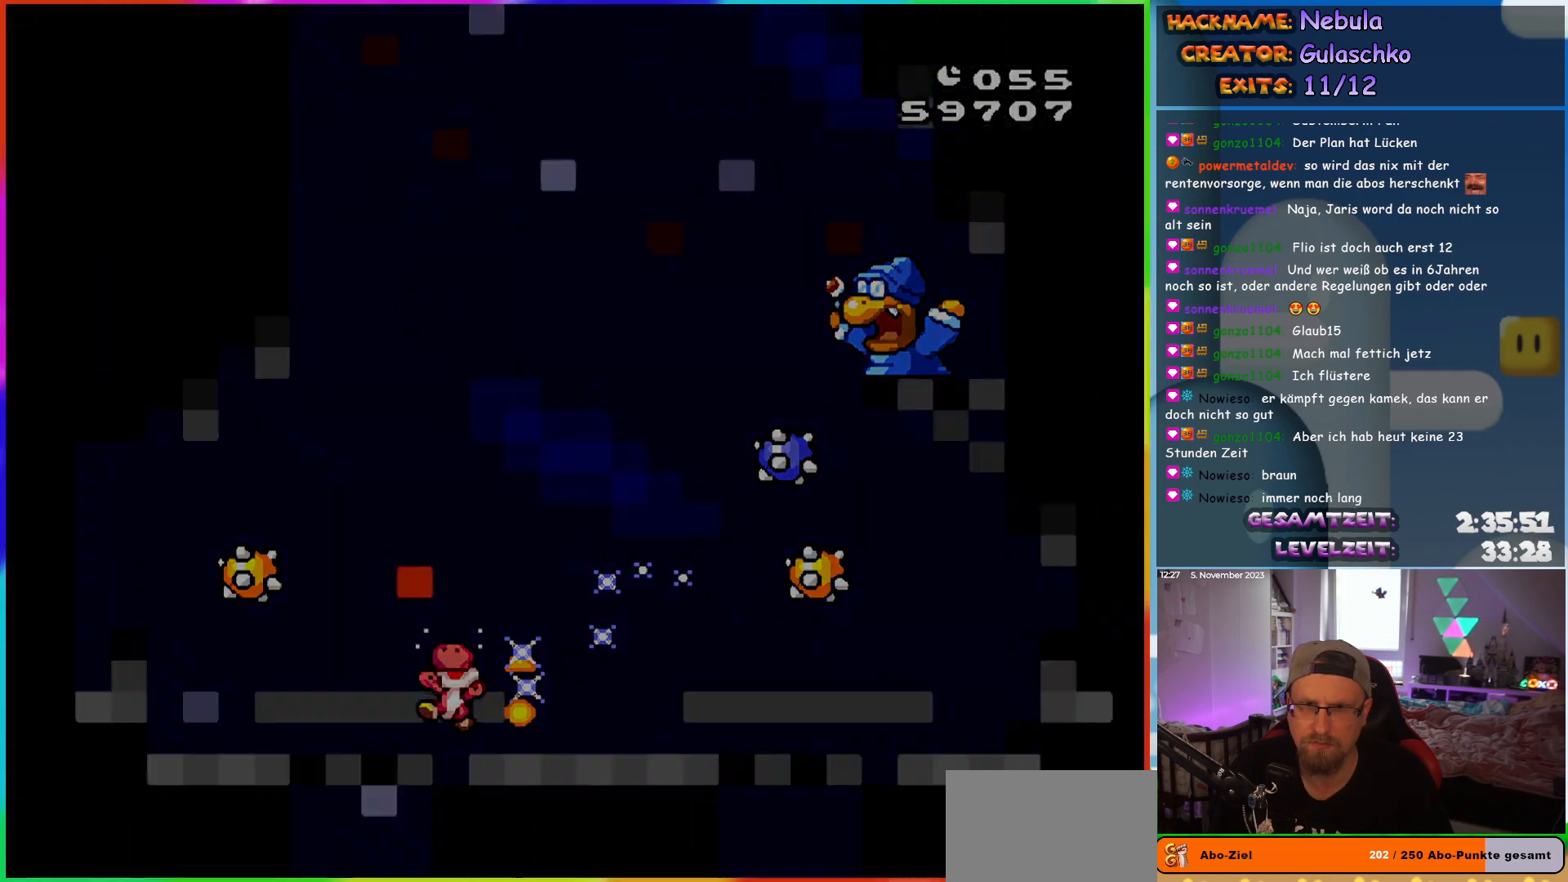
{"buttons": [], "events": [[67, "DPAD_RIGHT", "up"], [267, "Y", "up"]]}